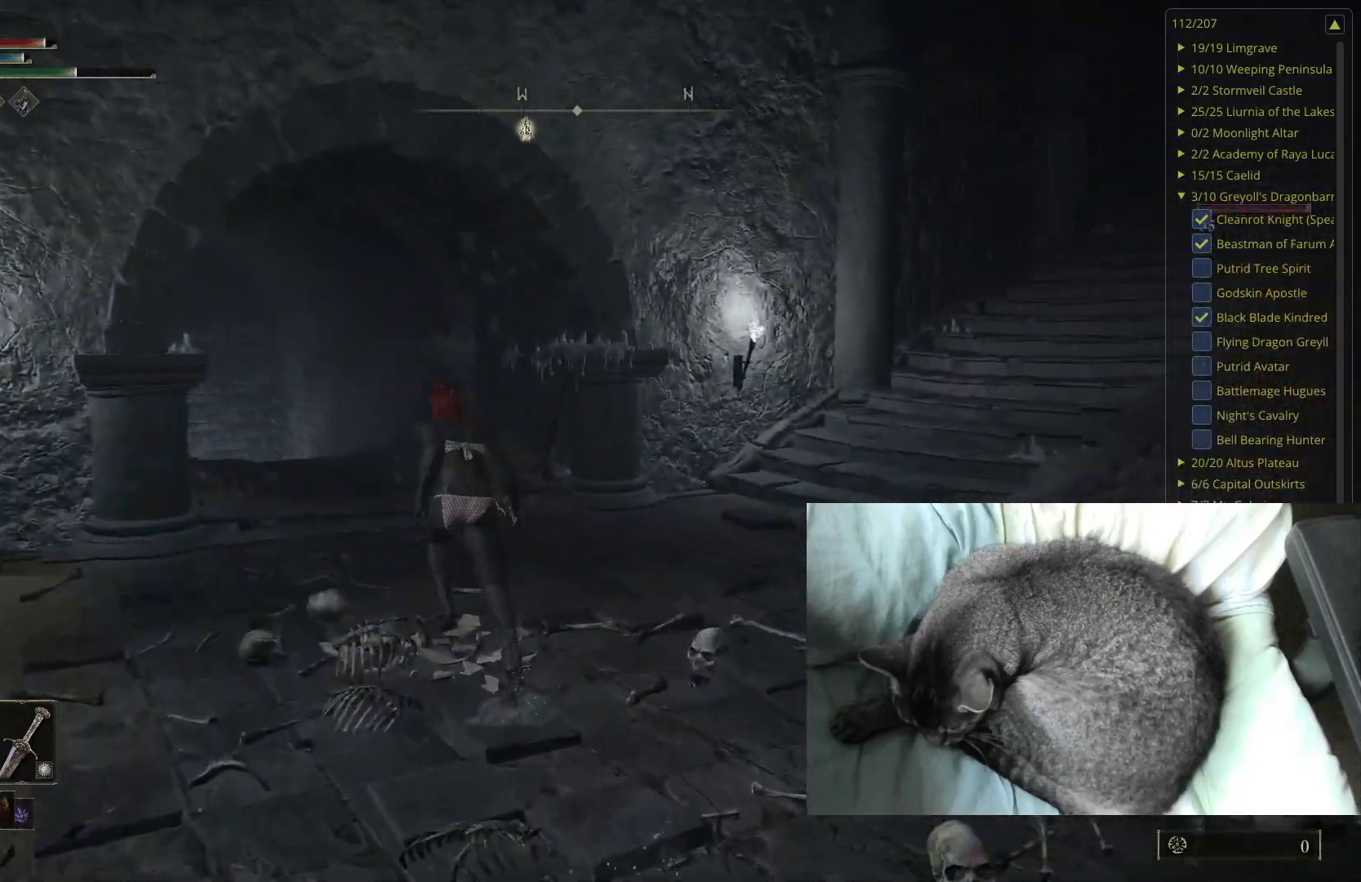
Gameplay with a controller (Xbox layout); each line is a JSON object with the inputs held at the frame after it. "events" lists button and stick changes between this image and that frame as [ms after this image, input, new state], when the widget could be followed in between.
{"buttons": ["B"], "left_stick": "up", "right_stick": "center", "events": []}
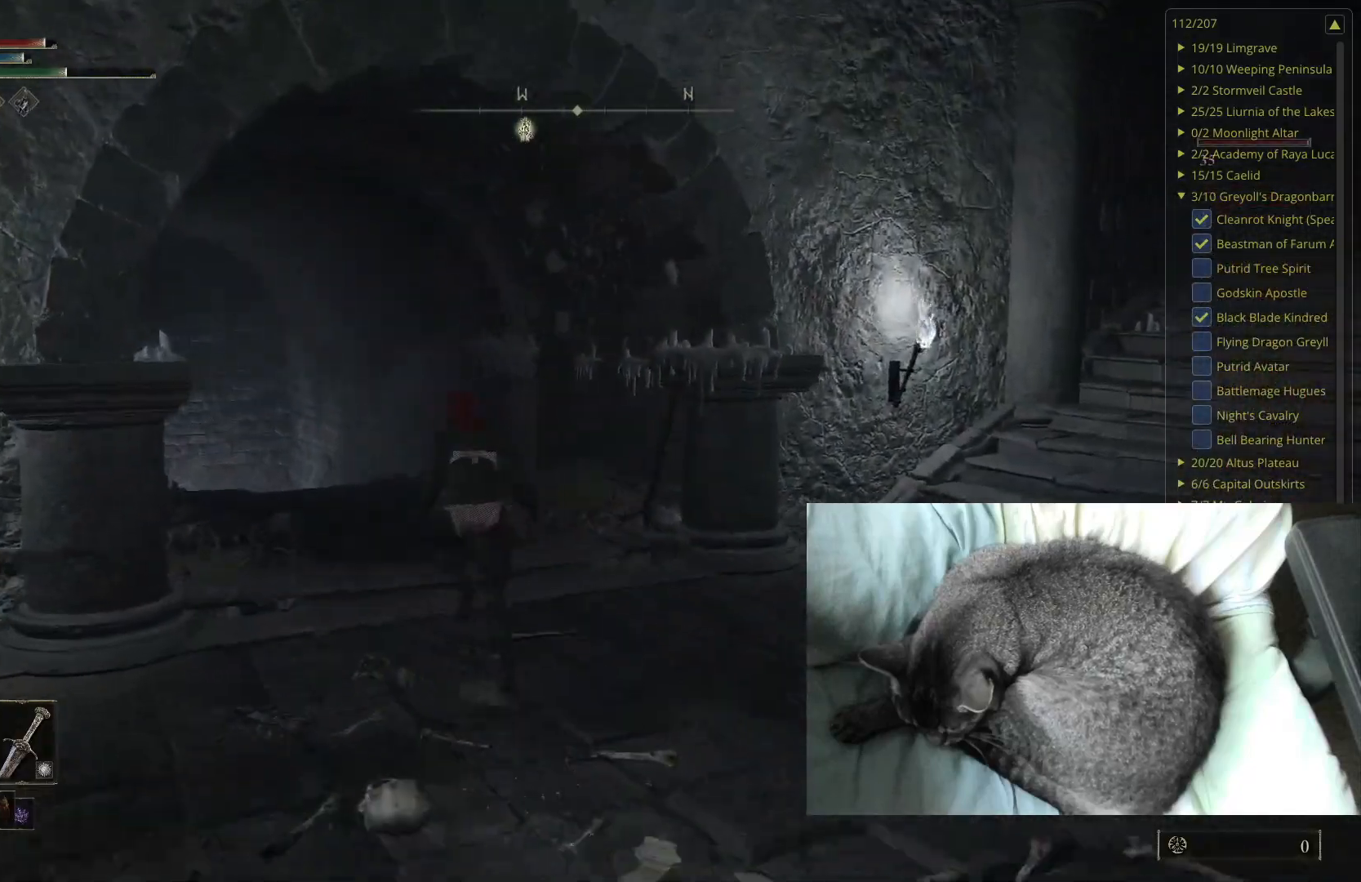
{"buttons": ["B"], "left_stick": "up", "right_stick": "center", "events": [[267, "right_stick", "down-right"], [450, "right_stick", "center"]]}
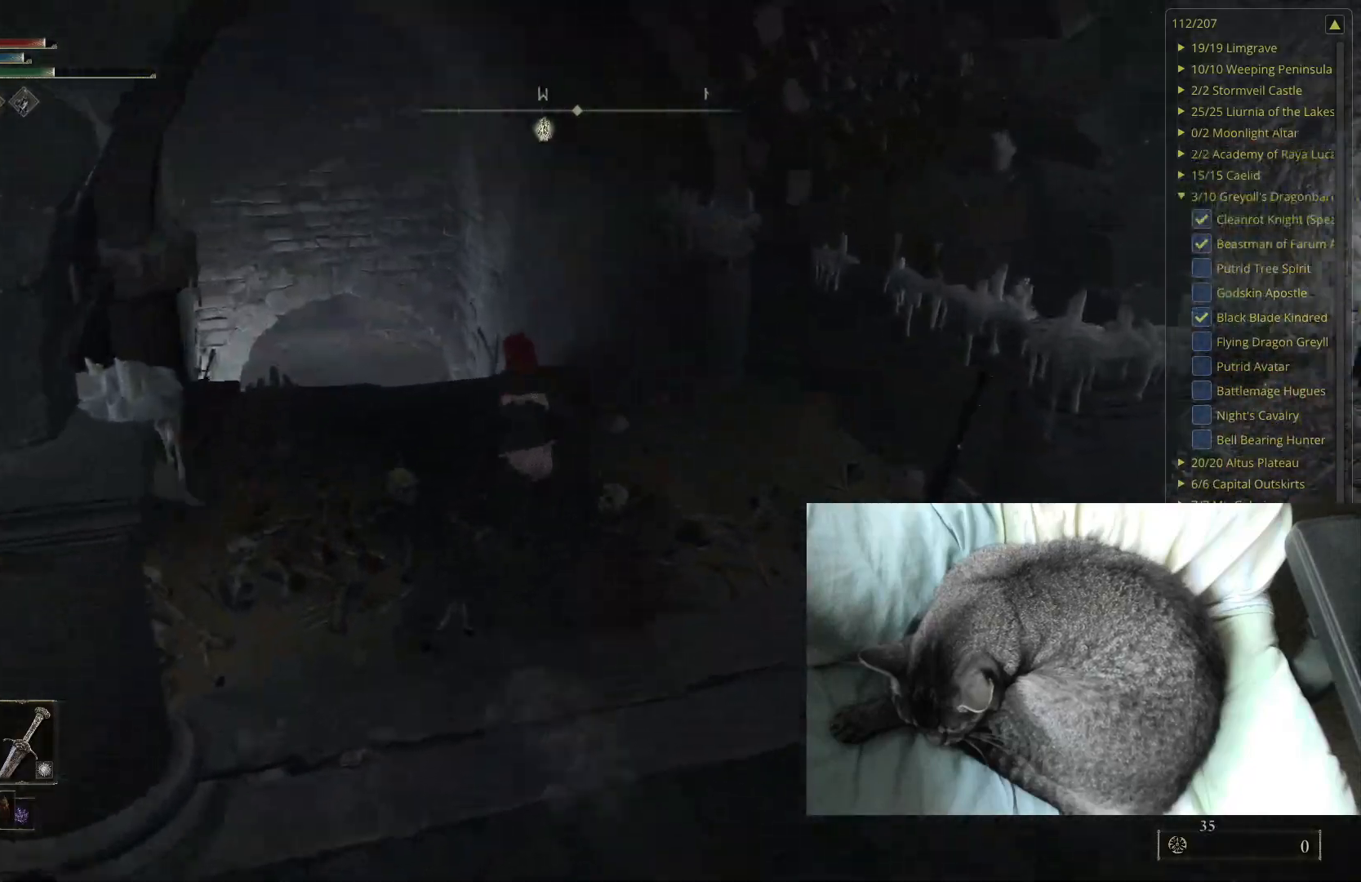
{"buttons": ["B"], "left_stick": "up", "right_stick": "right", "events": [[483, "right_stick", "right"]]}
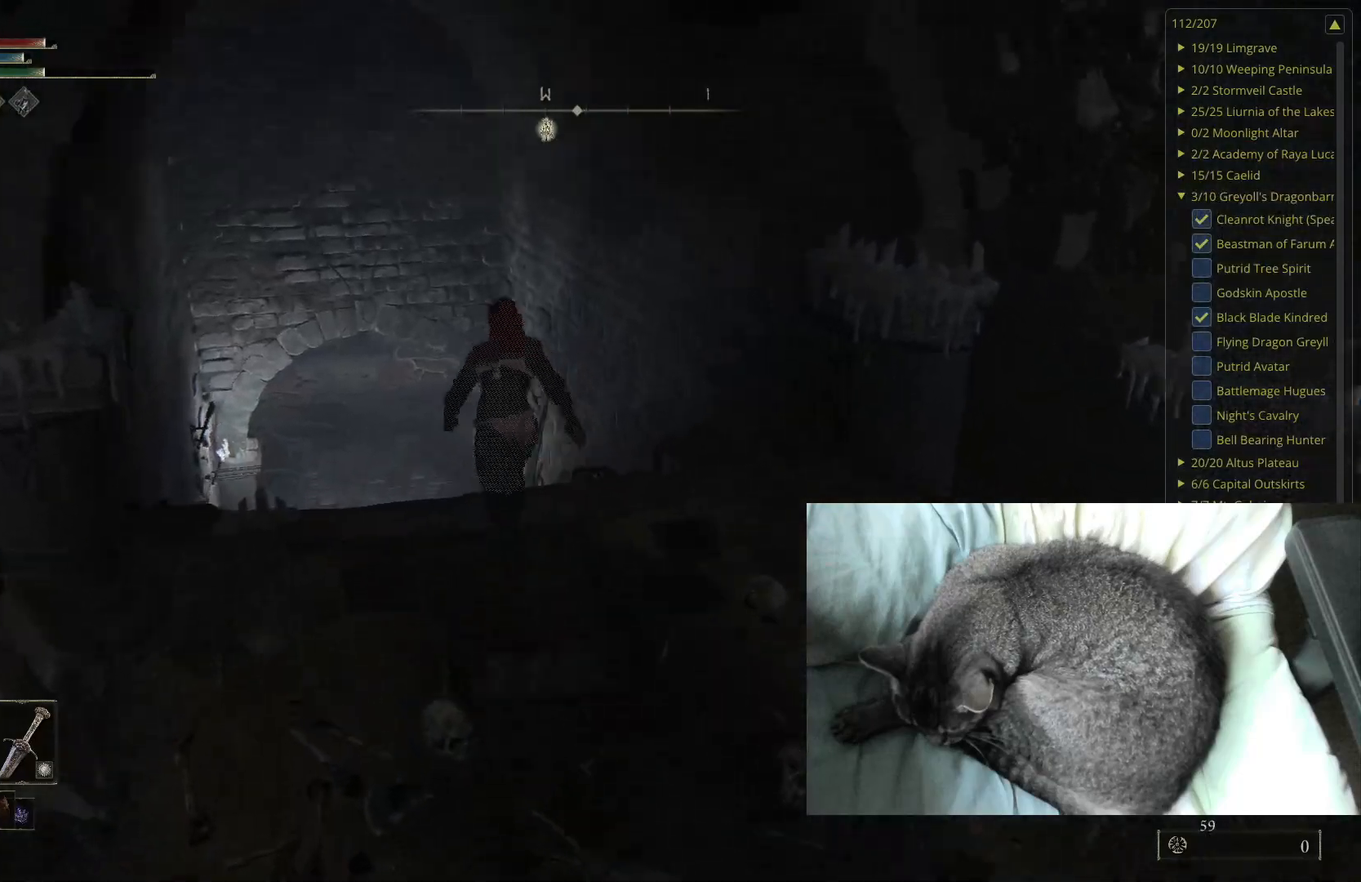
{"buttons": ["B"], "left_stick": "up", "right_stick": "center", "events": [[83, "right_stick", "center"], [333, "right_stick", "up-right"], [417, "right_stick", "center"]]}
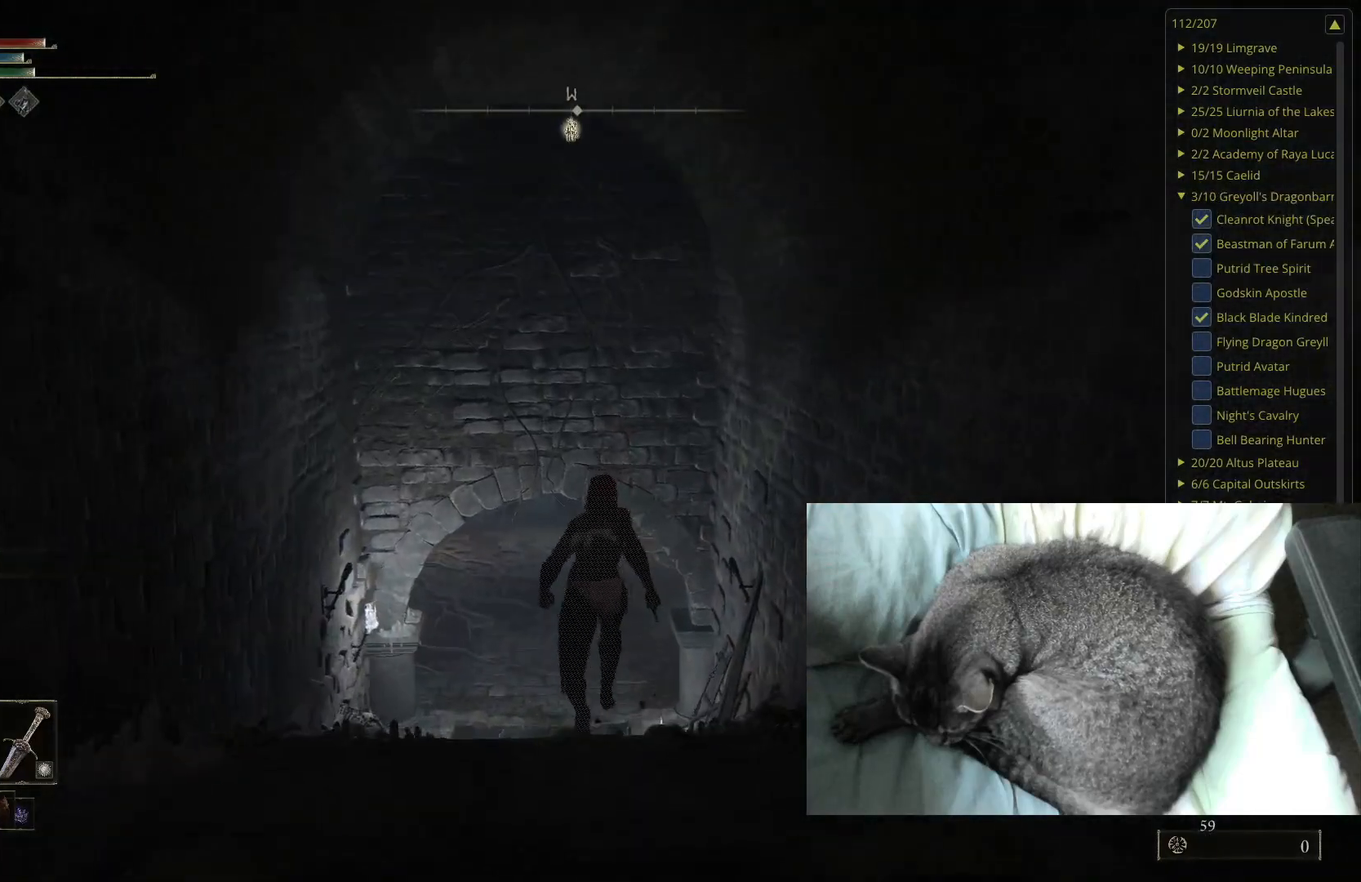
{"buttons": ["B"], "left_stick": "up", "right_stick": "center", "events": []}
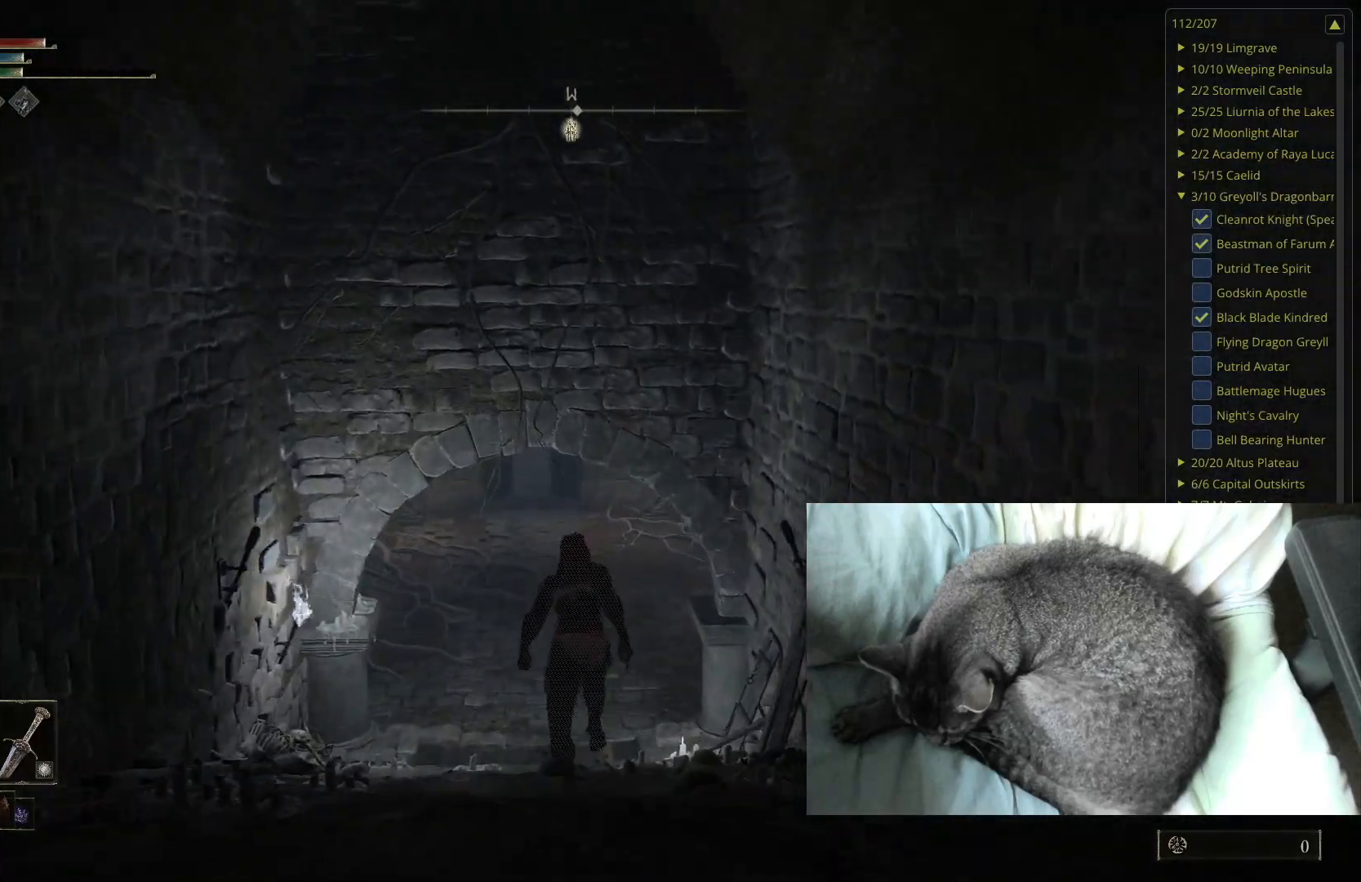
{"buttons": ["B"], "left_stick": "up", "right_stick": "center", "events": []}
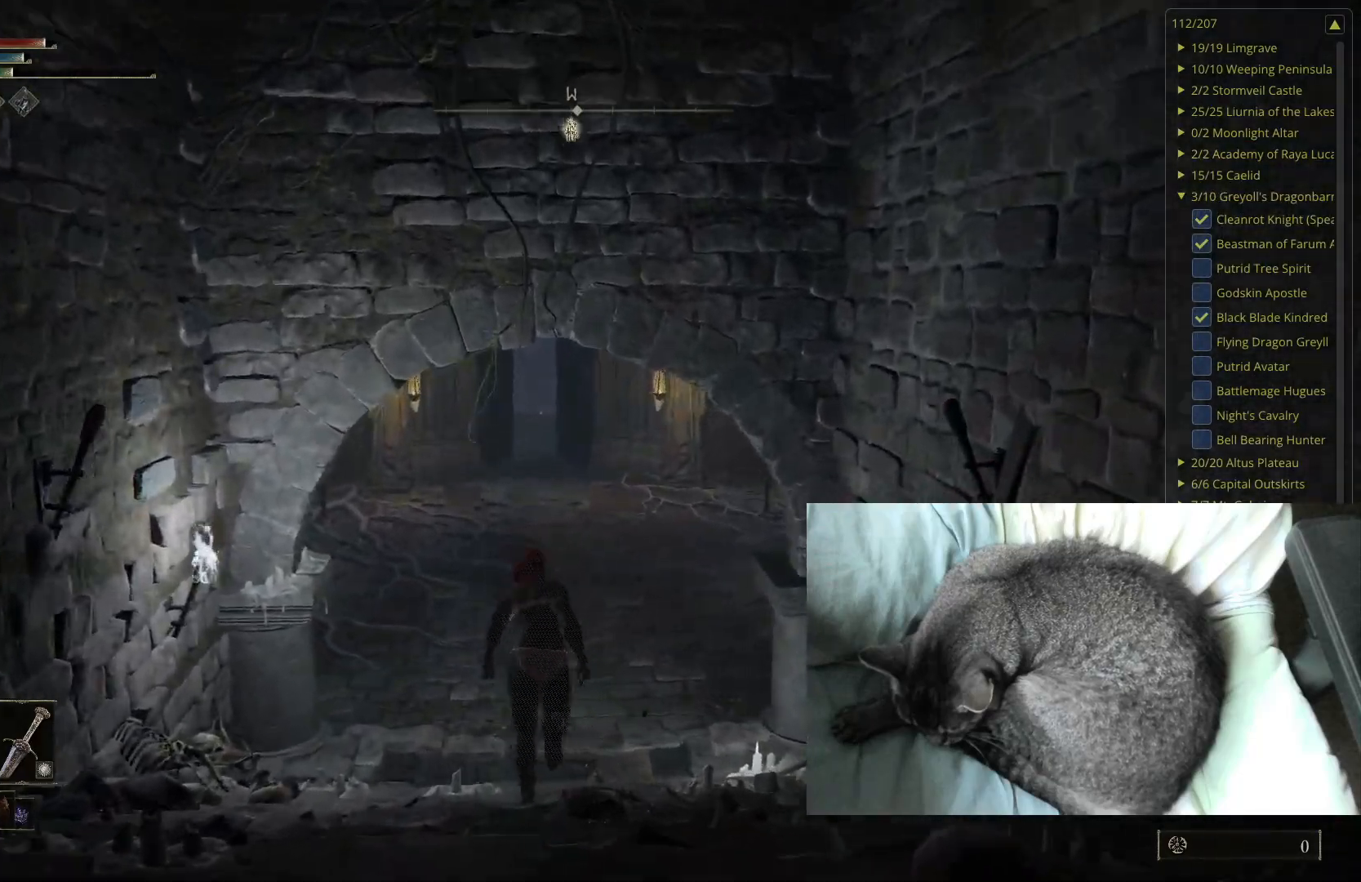
{"buttons": ["B"], "left_stick": "up", "right_stick": "center", "events": [[233, "START", "down"], [367, "START", "up"]]}
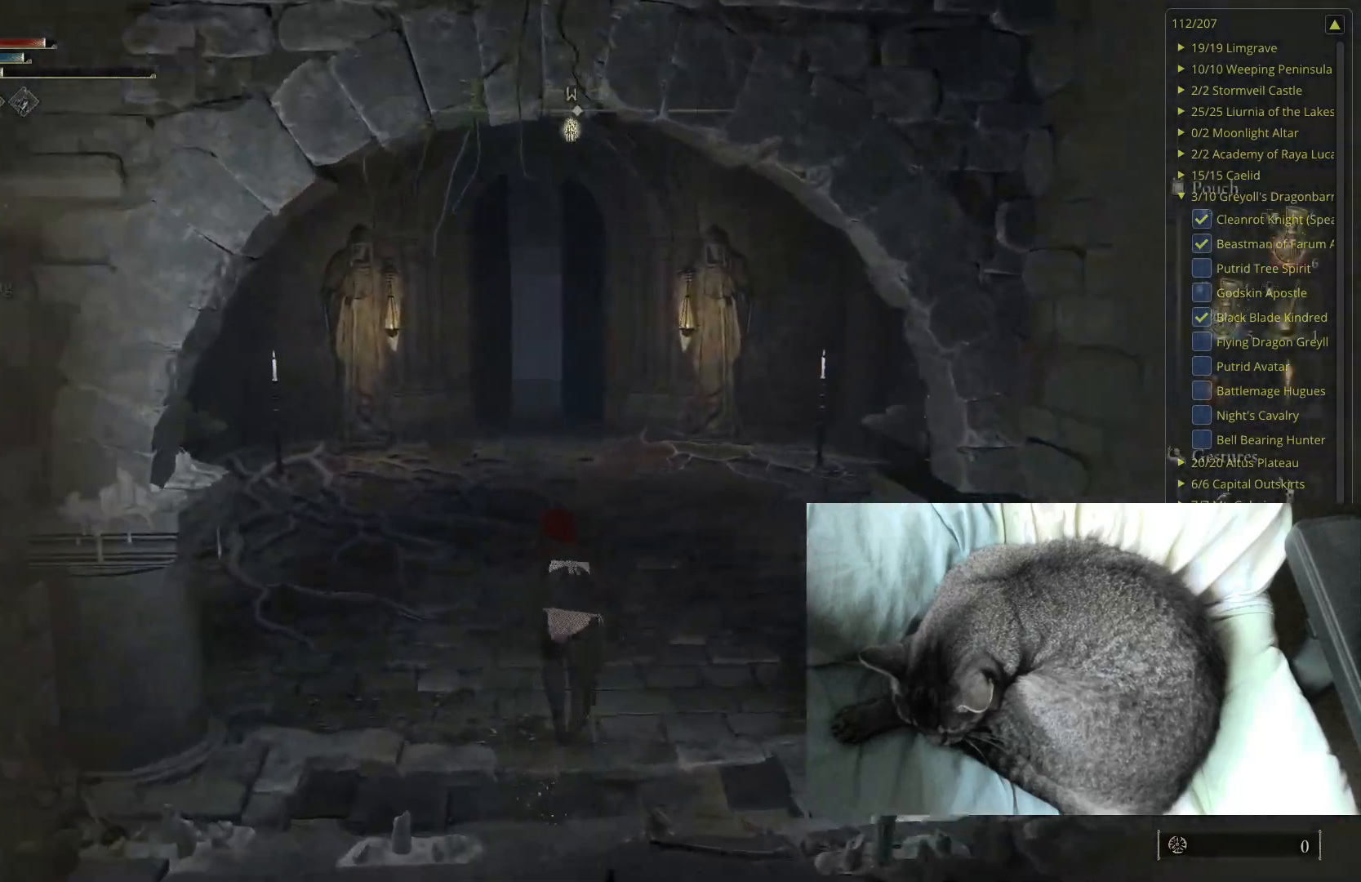
{"buttons": ["B"], "left_stick": "up", "right_stick": "center", "events": [[167, "A", "down"], [283, "A", "up"]]}
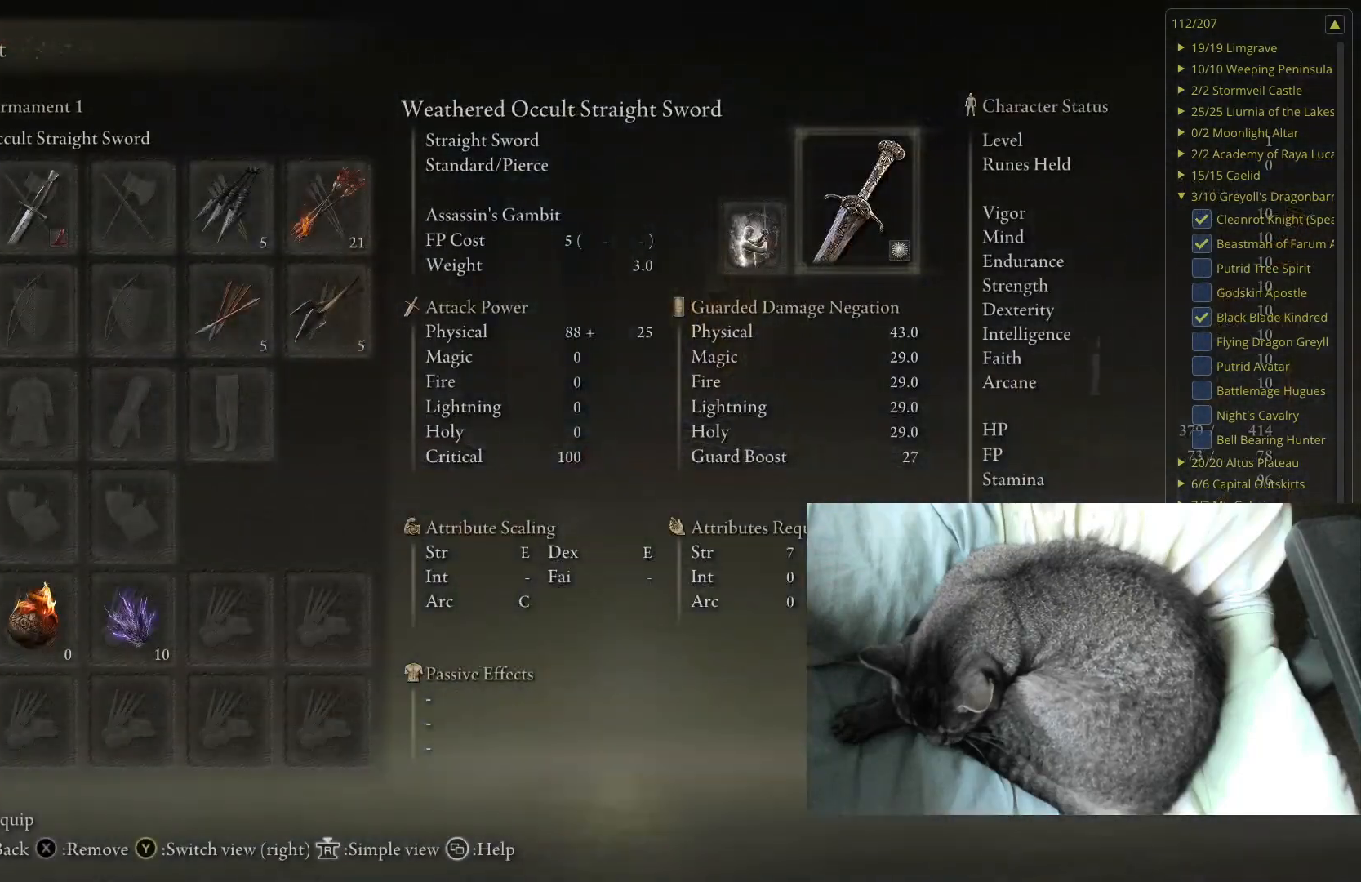
{"buttons": [], "left_stick": "up", "right_stick": "center", "events": [[100, "B", "up"], [283, "B", "down"], [450, "B", "up"]]}
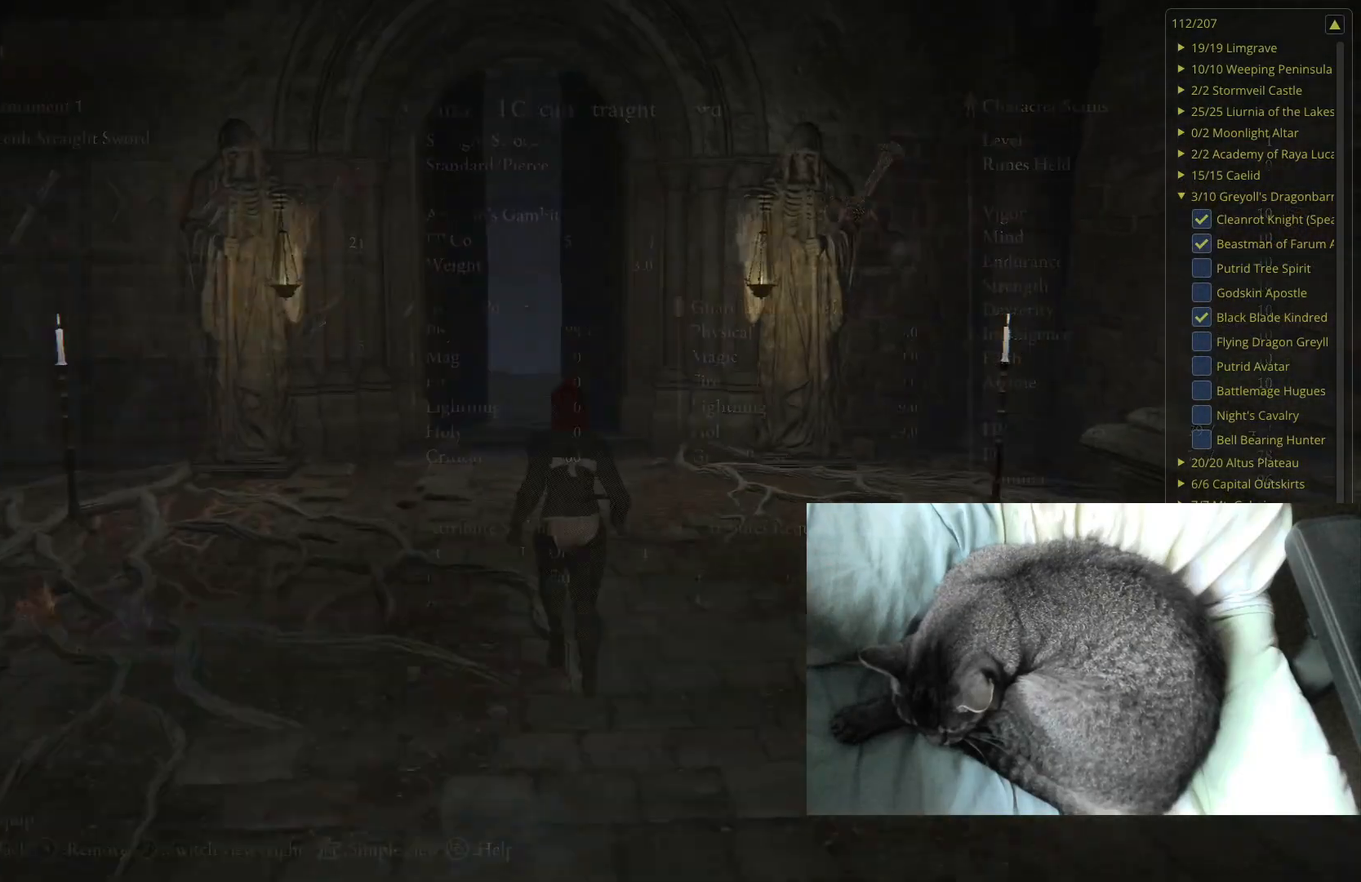
{"buttons": ["B"], "left_stick": "up", "right_stick": "center", "events": [[217, "B", "down"]]}
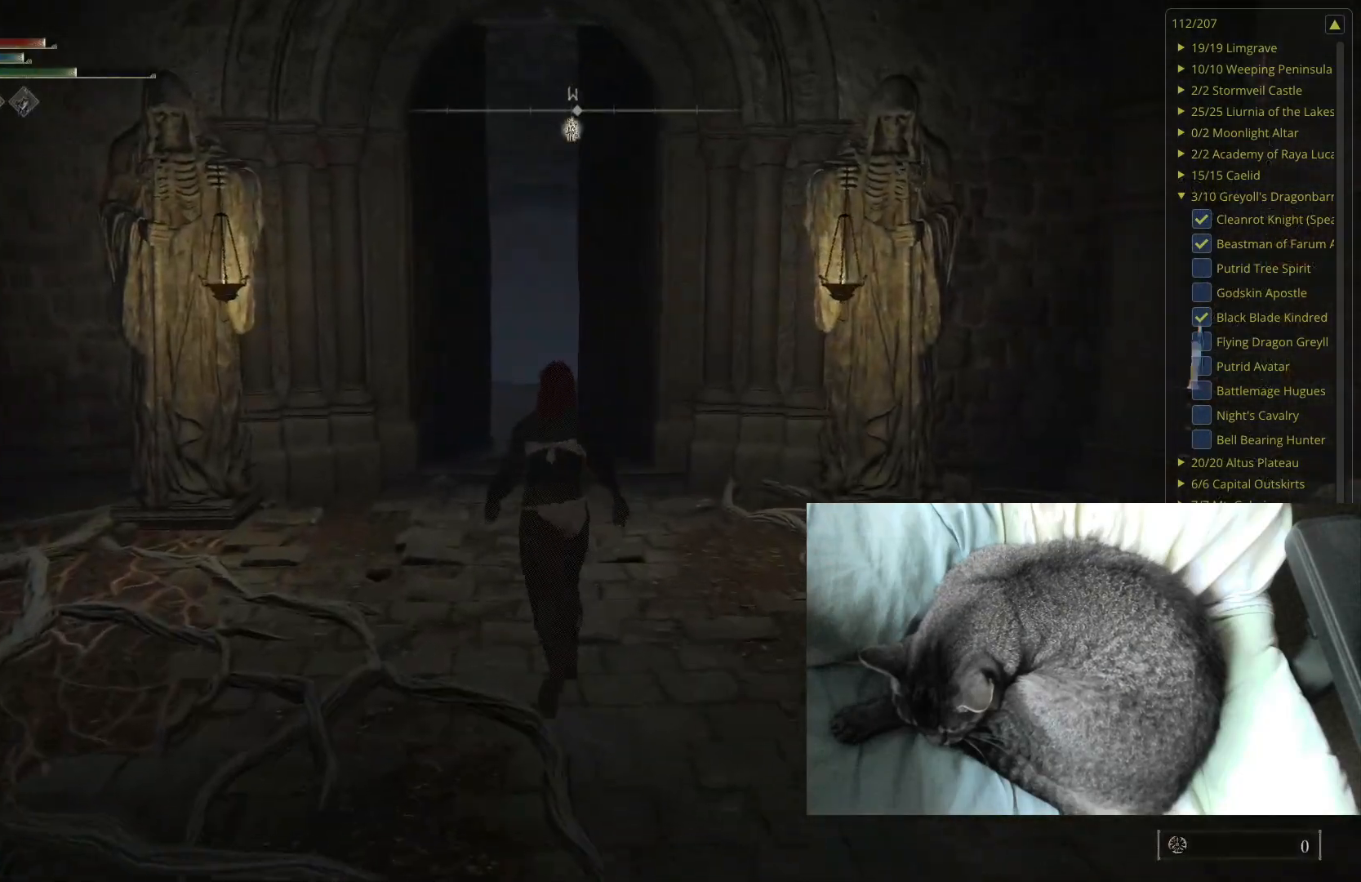
{"buttons": [], "left_stick": "up", "right_stick": "center", "events": [[450, "B", "up"]]}
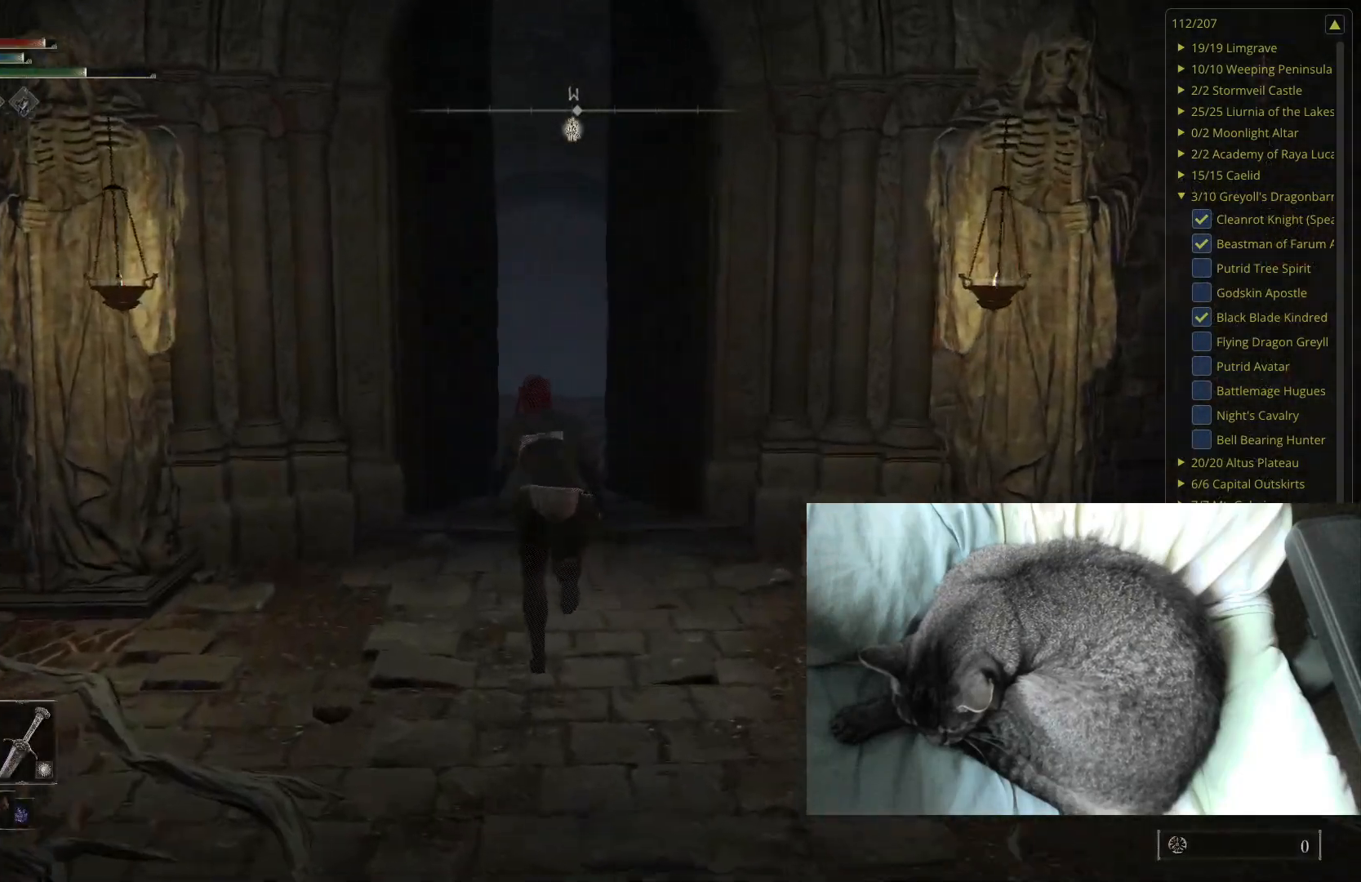
{"buttons": [], "left_stick": "up", "right_stick": "center", "events": [[217, "DPAD_RIGHT", "down"], [400, "DPAD_RIGHT", "up"]]}
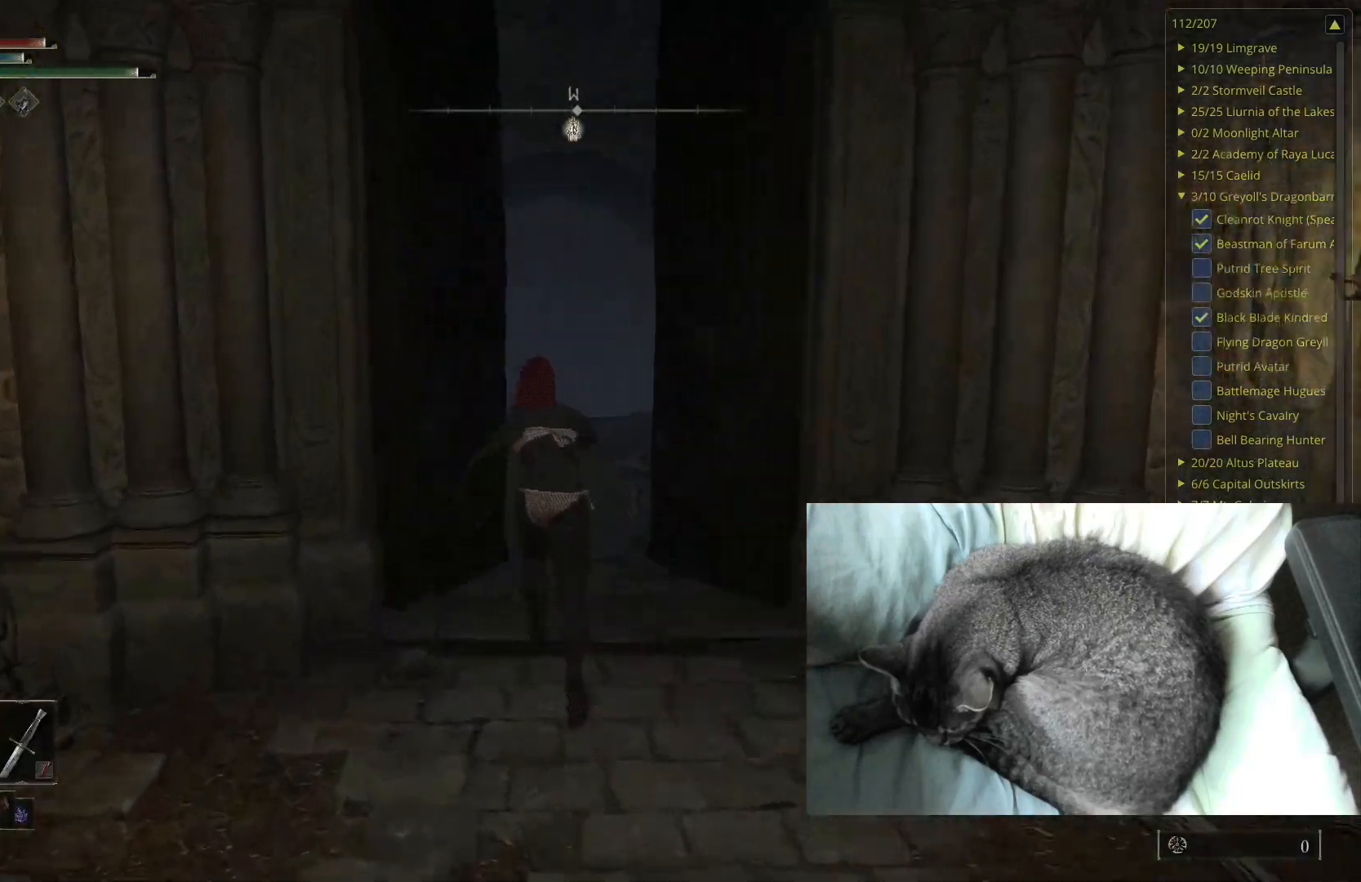
{"buttons": [], "left_stick": "up", "right_stick": "center", "events": [[200, "START", "down"], [350, "START", "up"]]}
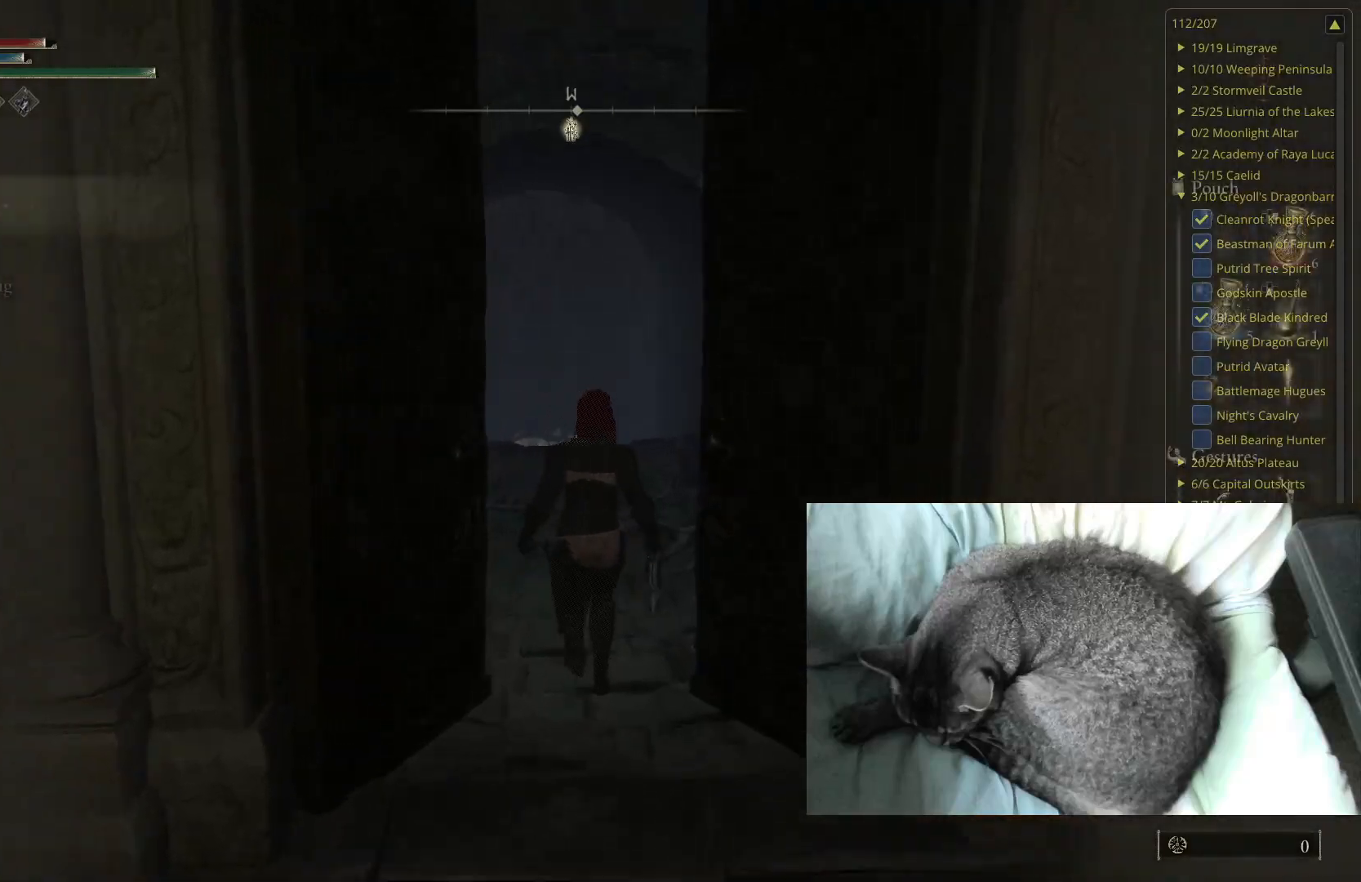
{"buttons": [], "left_stick": "up", "right_stick": "center", "events": [[67, "A", "down"], [183, "A", "up"]]}
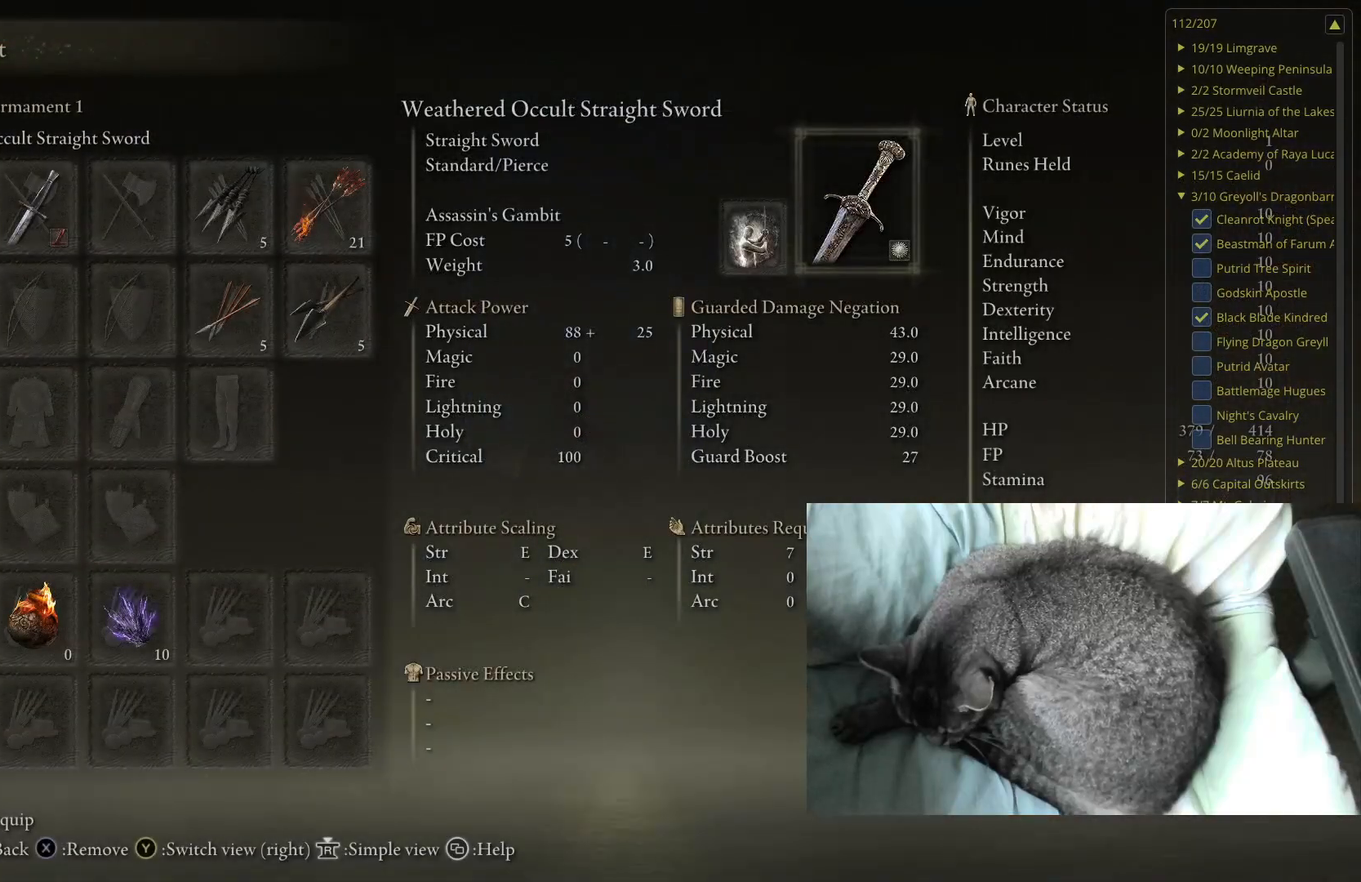
{"buttons": [], "left_stick": "up", "right_stick": "center", "events": [[367, "X", "down"], [500, "X", "up"]]}
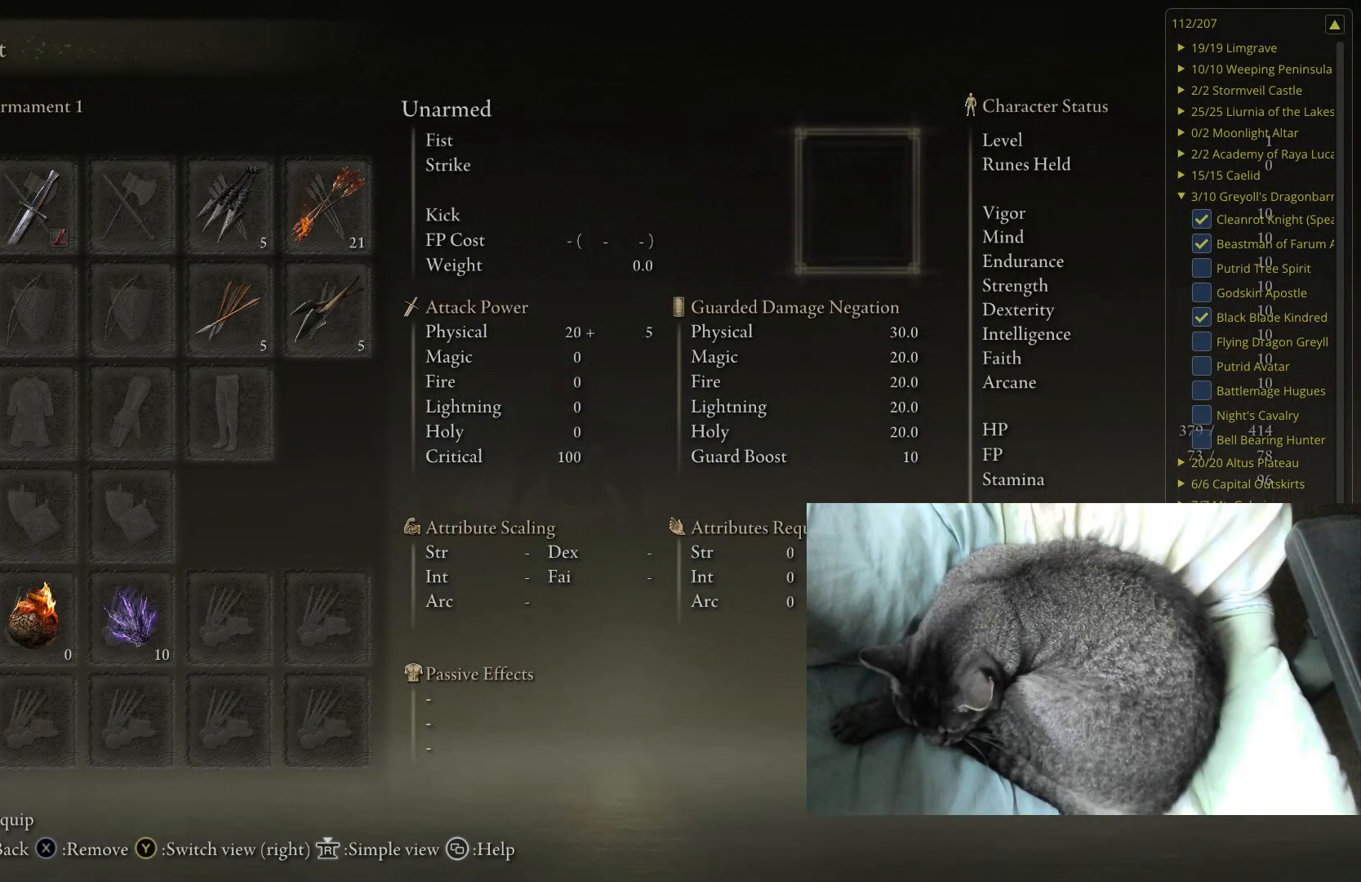
{"buttons": [], "left_stick": "up", "right_stick": "center", "events": [[283, "B", "down"], [383, "B", "up"]]}
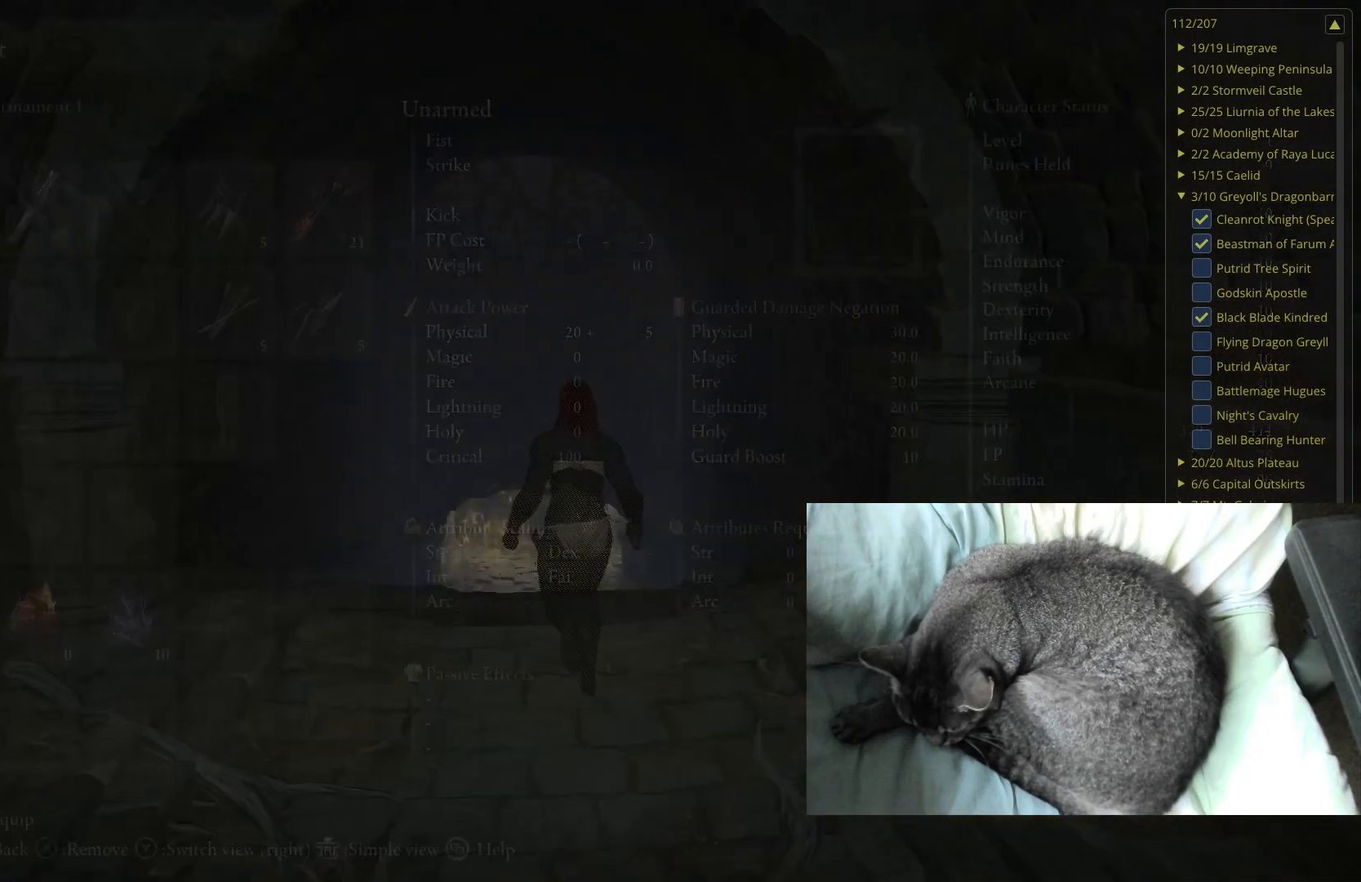
{"buttons": [], "left_stick": "up", "right_stick": "center", "events": [[167, "B", "down"], [367, "B", "up"]]}
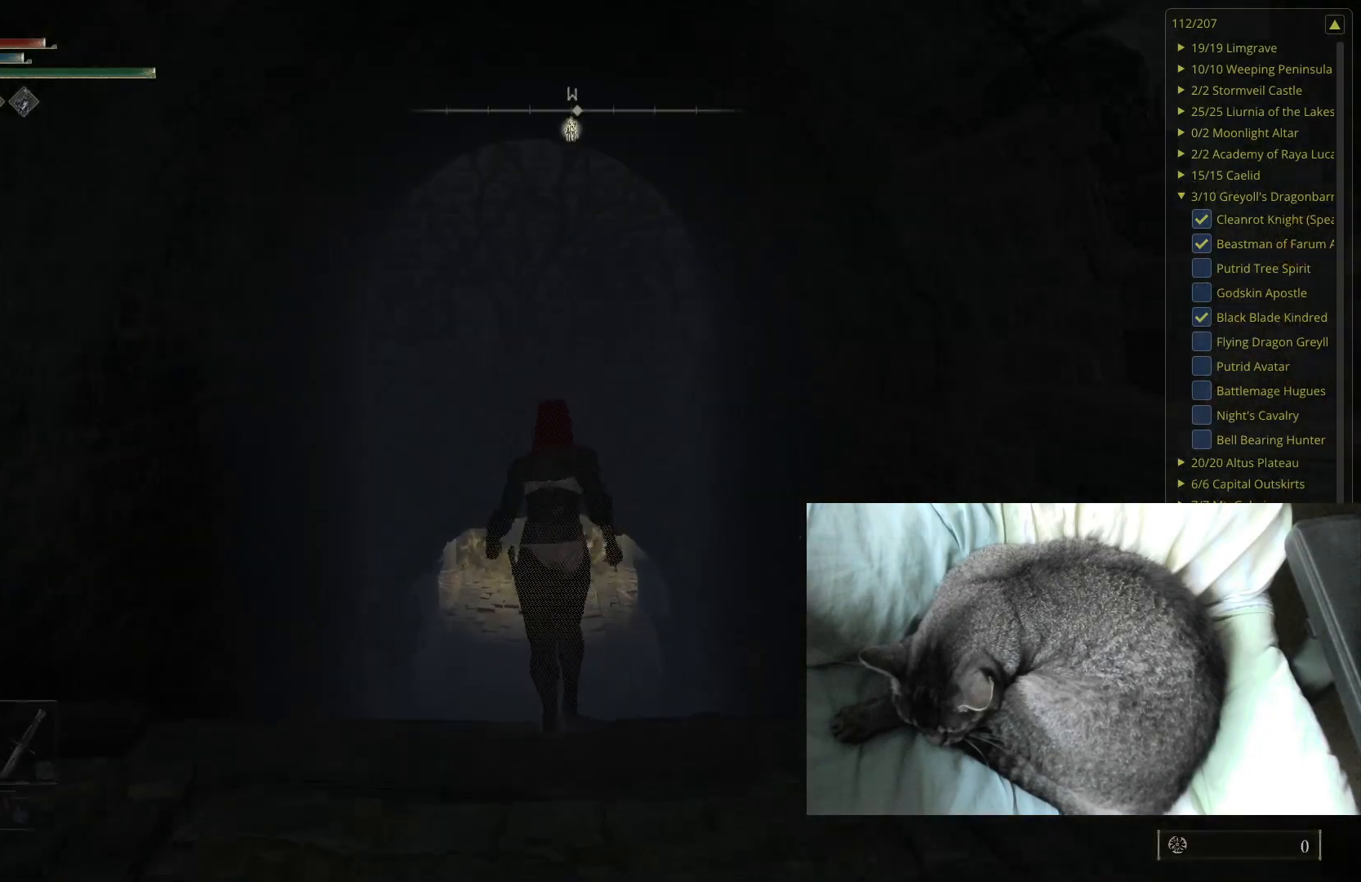
{"buttons": ["B"], "left_stick": "up", "right_stick": "center", "events": [[33, "B", "down"]]}
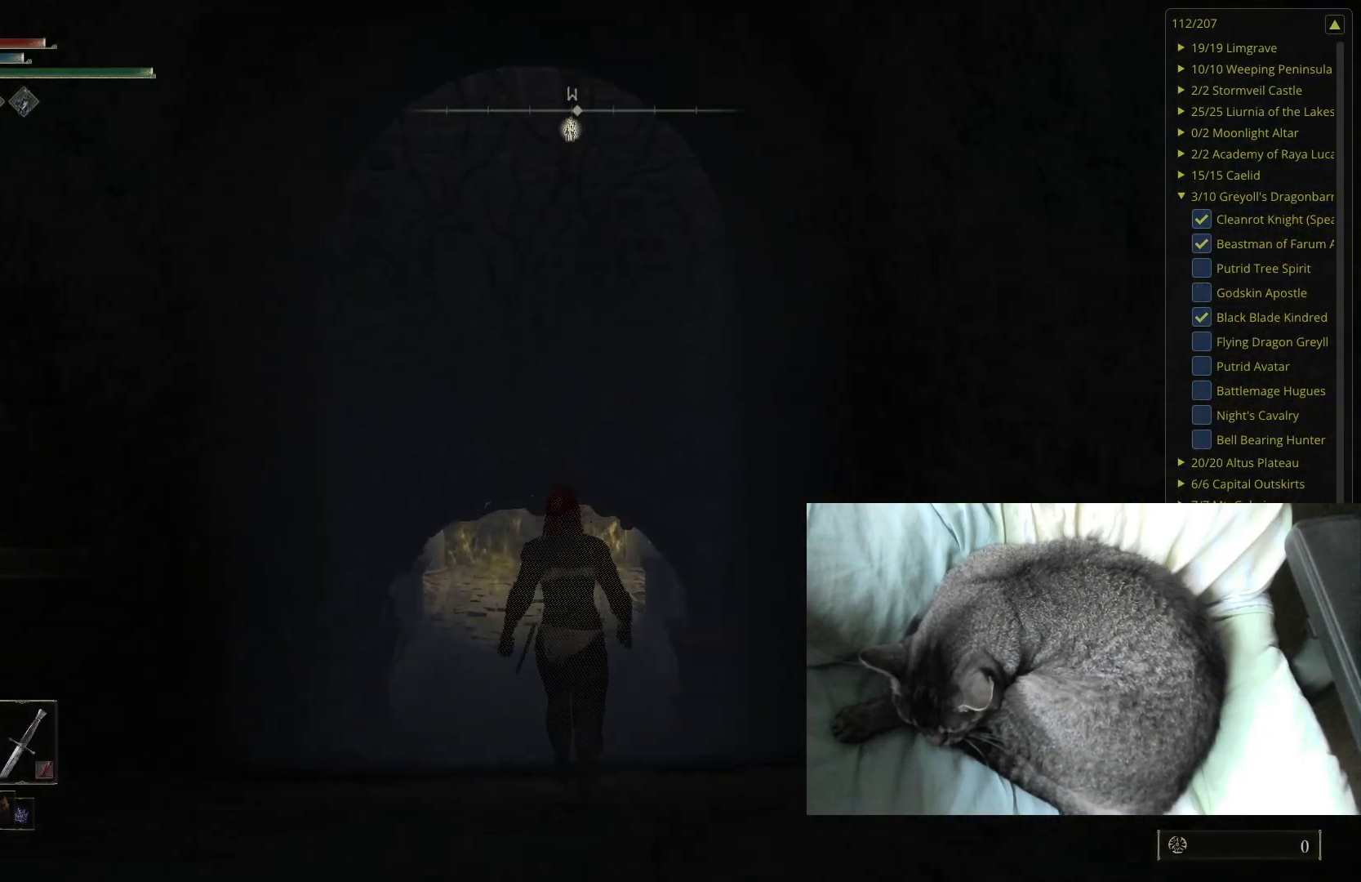
{"buttons": ["B", "Y", "R1"], "left_stick": "up", "right_stick": "center", "events": [[200, "Y", "down"], [383, "R1", "down"]]}
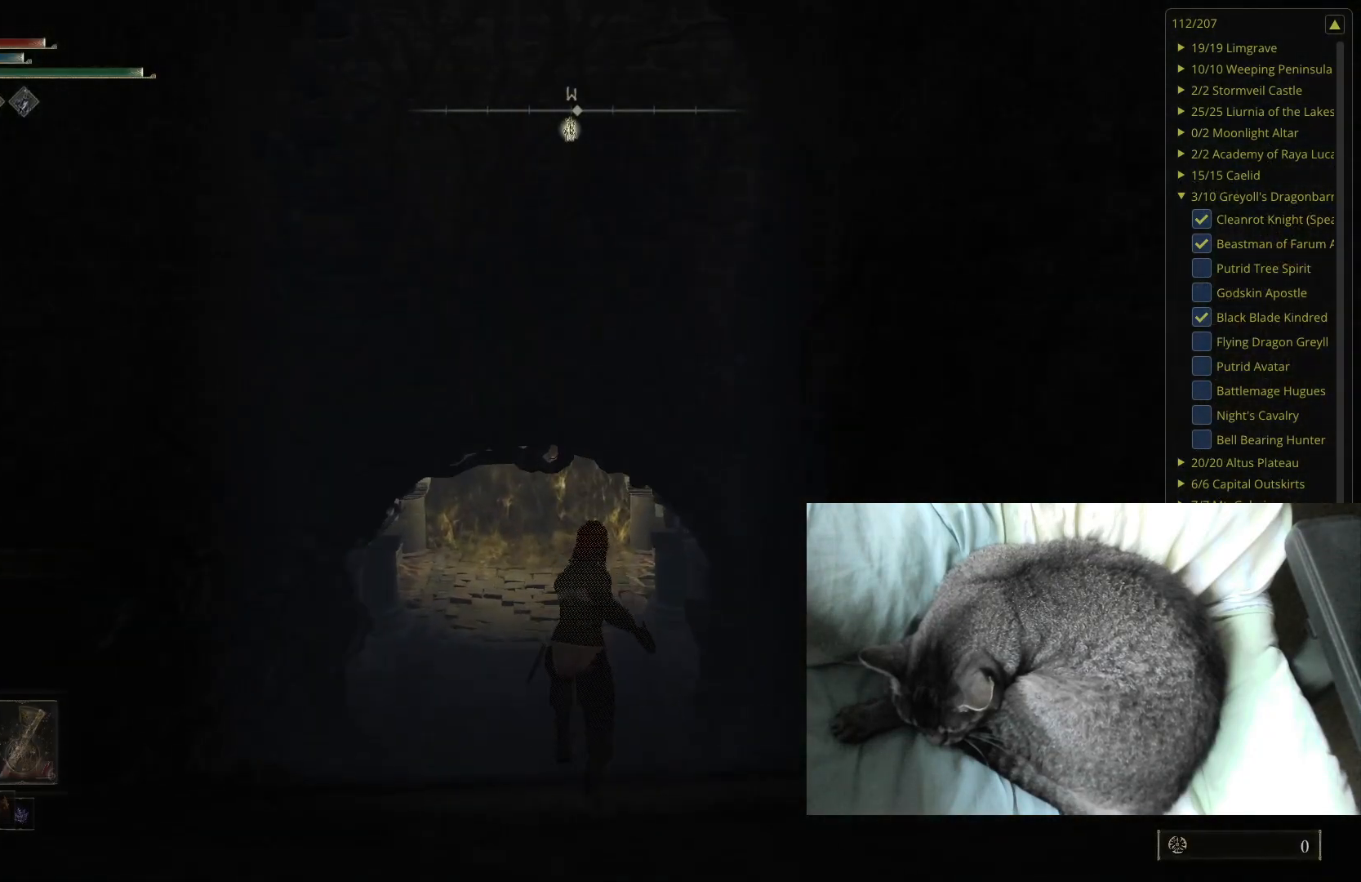
{"buttons": ["B"], "left_stick": "up", "right_stick": "center", "events": [[33, "R1", "up"], [67, "Y", "up"]]}
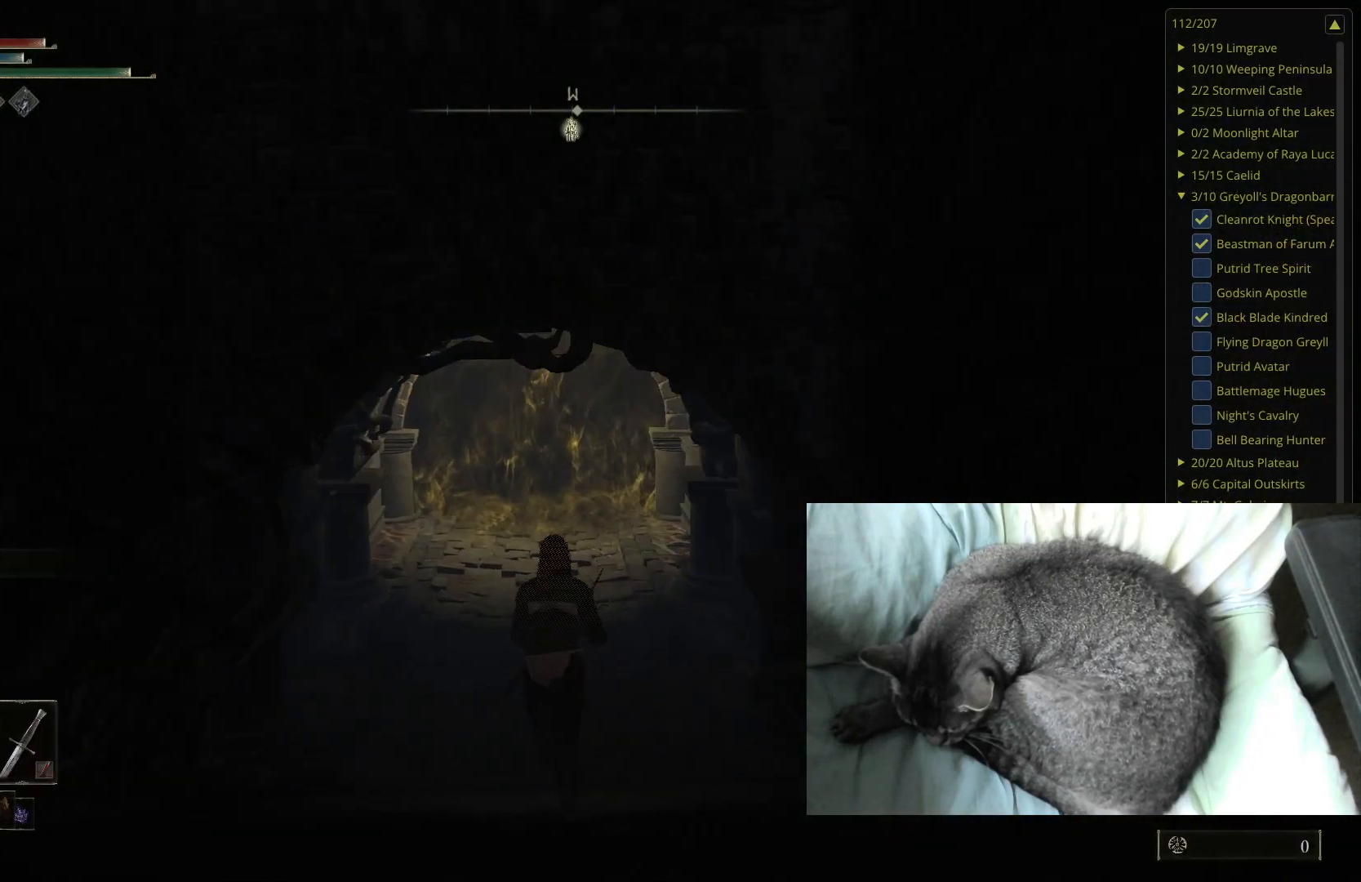
{"buttons": ["B"], "left_stick": "up", "right_stick": "center", "events": []}
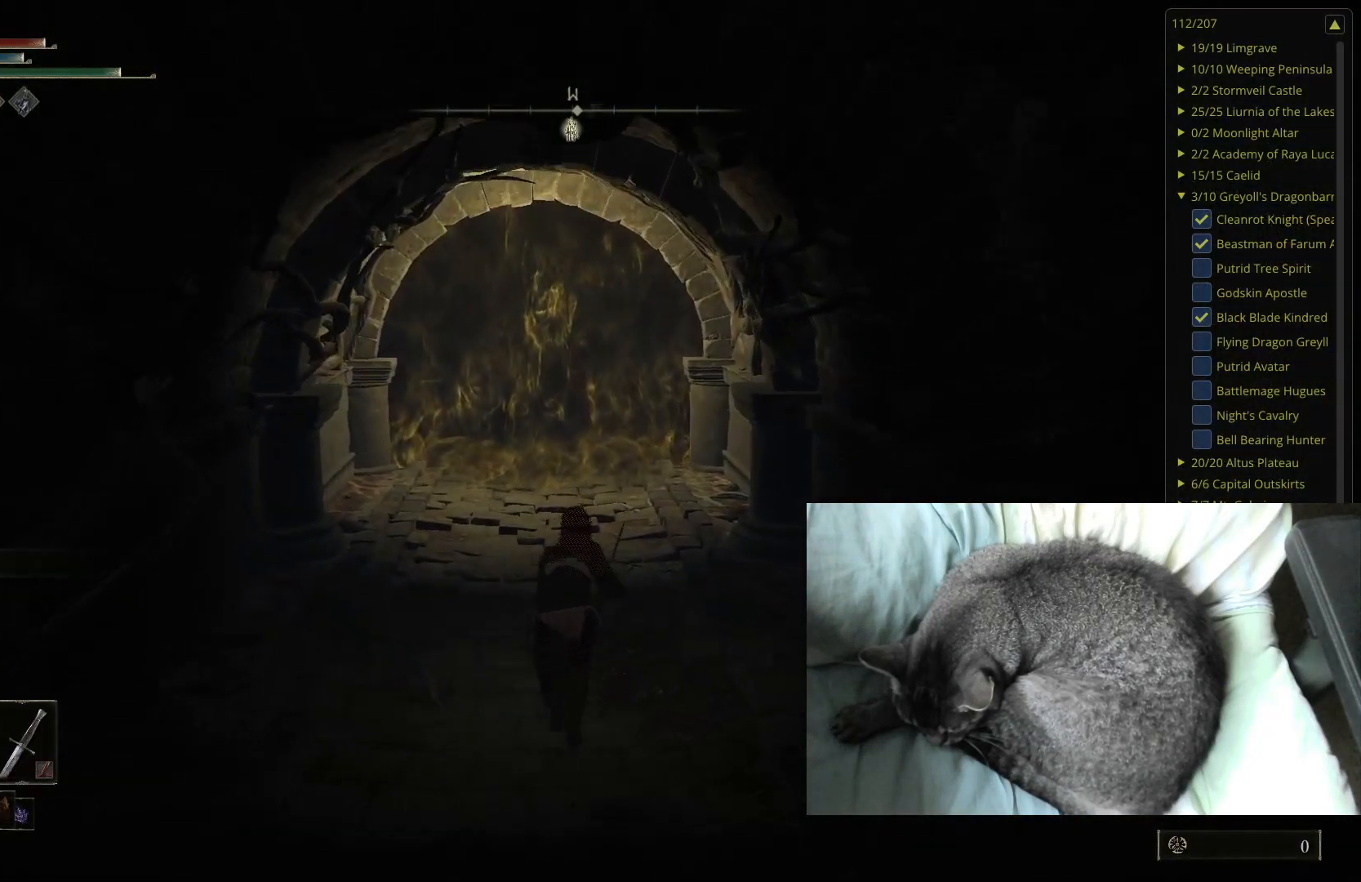
{"buttons": ["B"], "left_stick": "up", "right_stick": "center", "events": []}
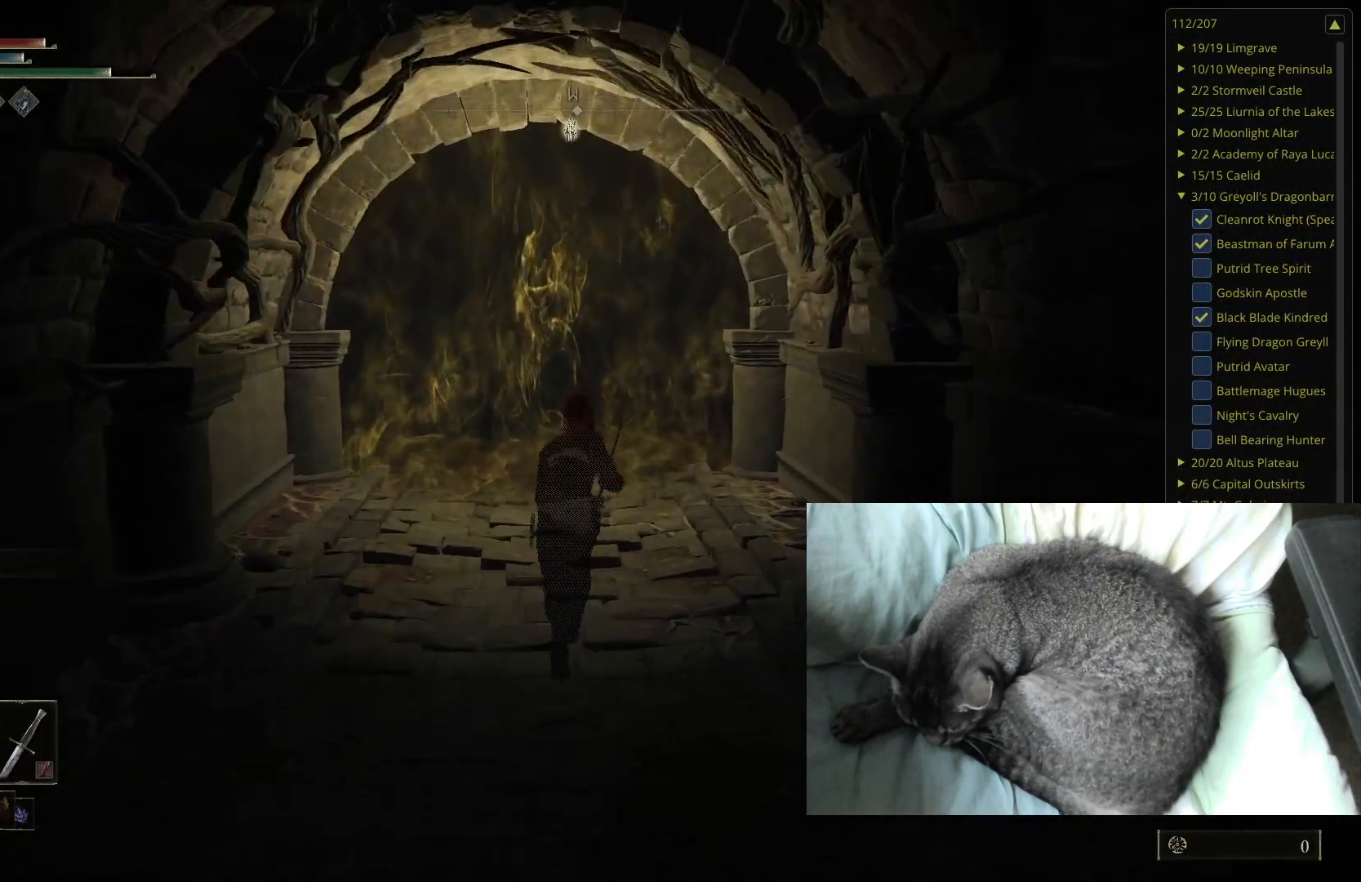
{"buttons": ["B"], "left_stick": "up", "right_stick": "center", "events": []}
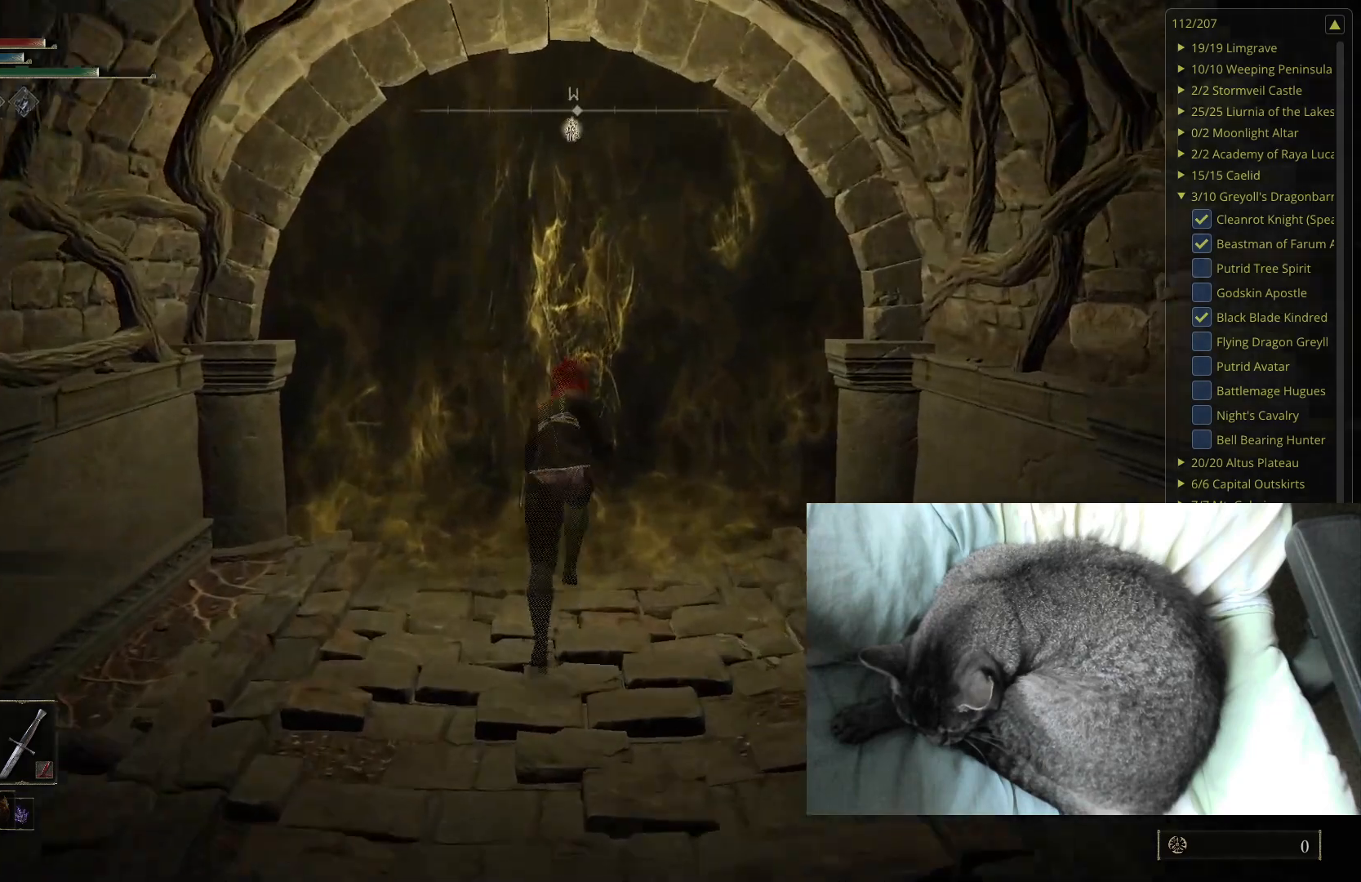
{"buttons": ["B", "Y"], "left_stick": "up", "right_stick": "center", "events": [[450, "Y", "down"]]}
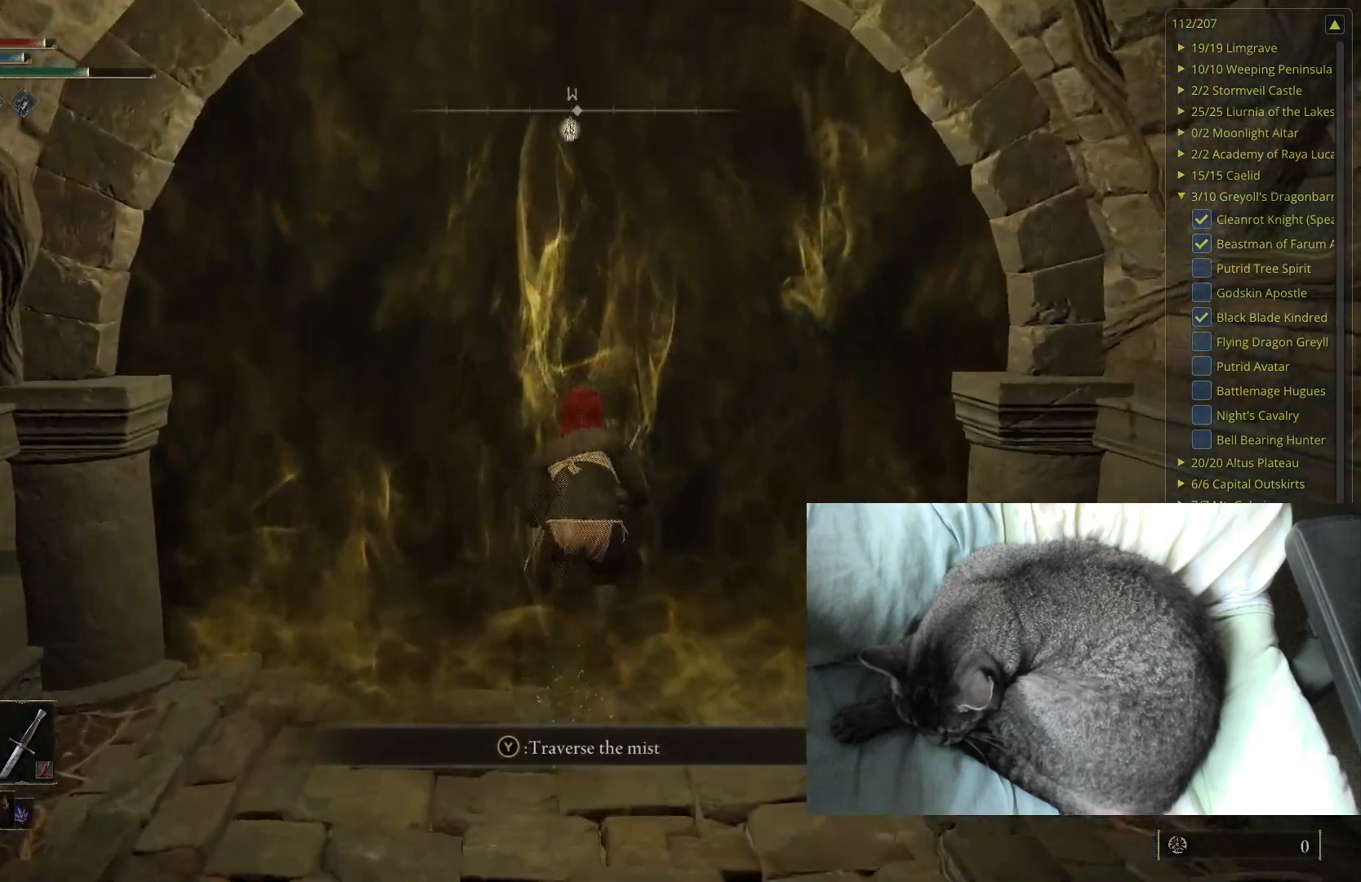
{"buttons": ["B"], "left_stick": "up", "right_stick": "center", "events": [[100, "Y", "up"]]}
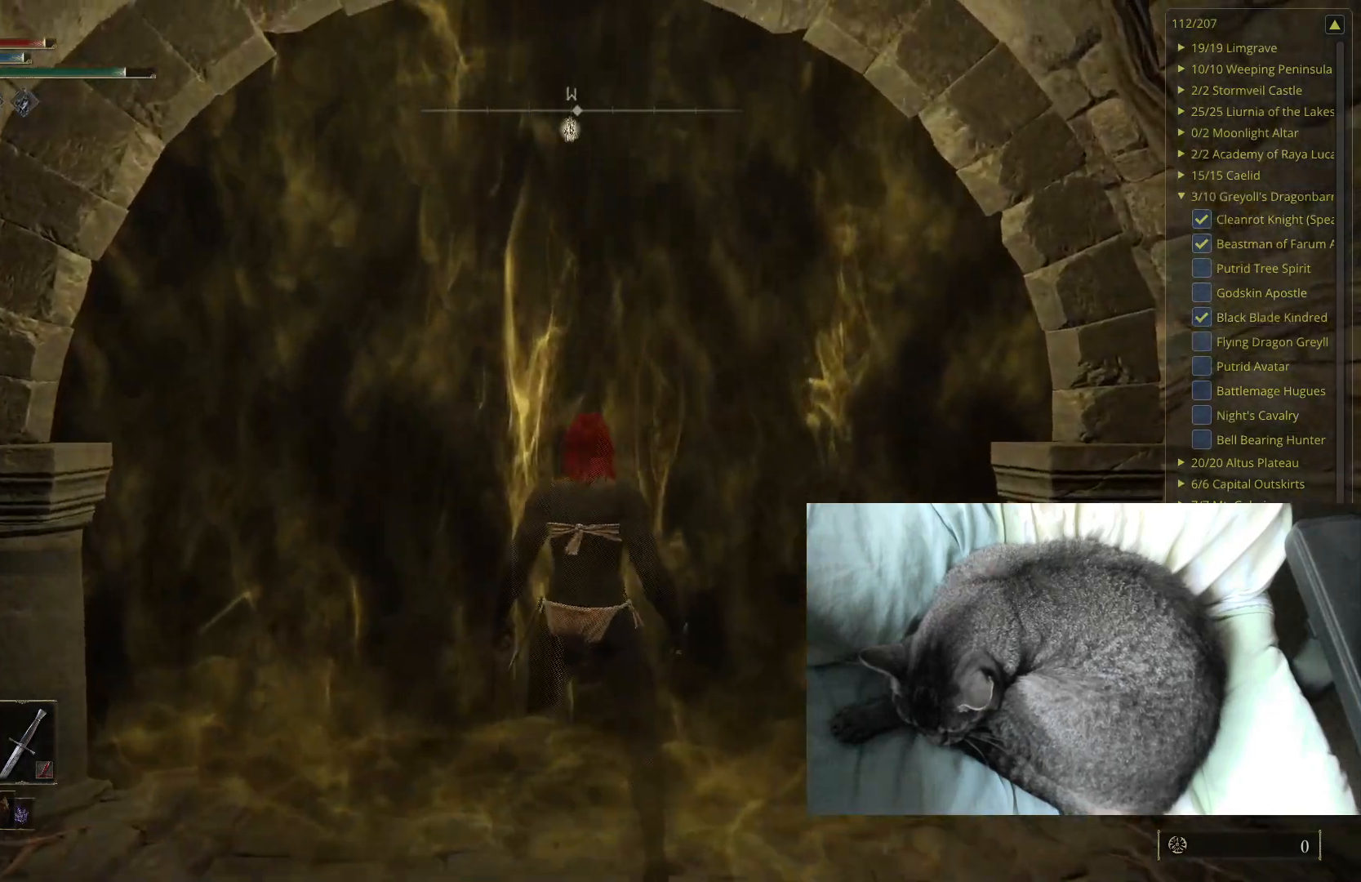
{"buttons": ["B"], "left_stick": "up", "right_stick": "center", "events": []}
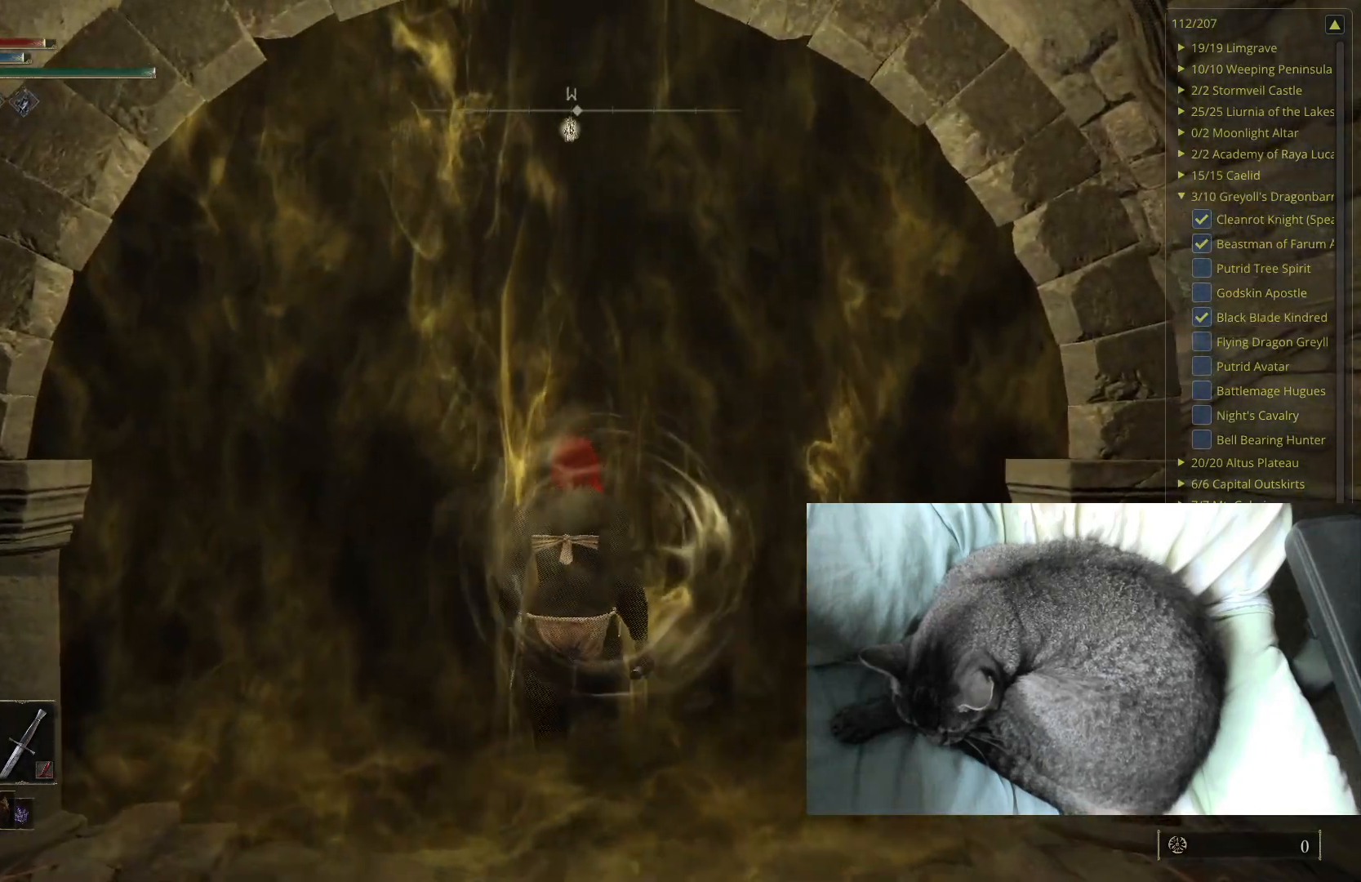
{"buttons": ["B"], "left_stick": "up", "right_stick": "center", "events": []}
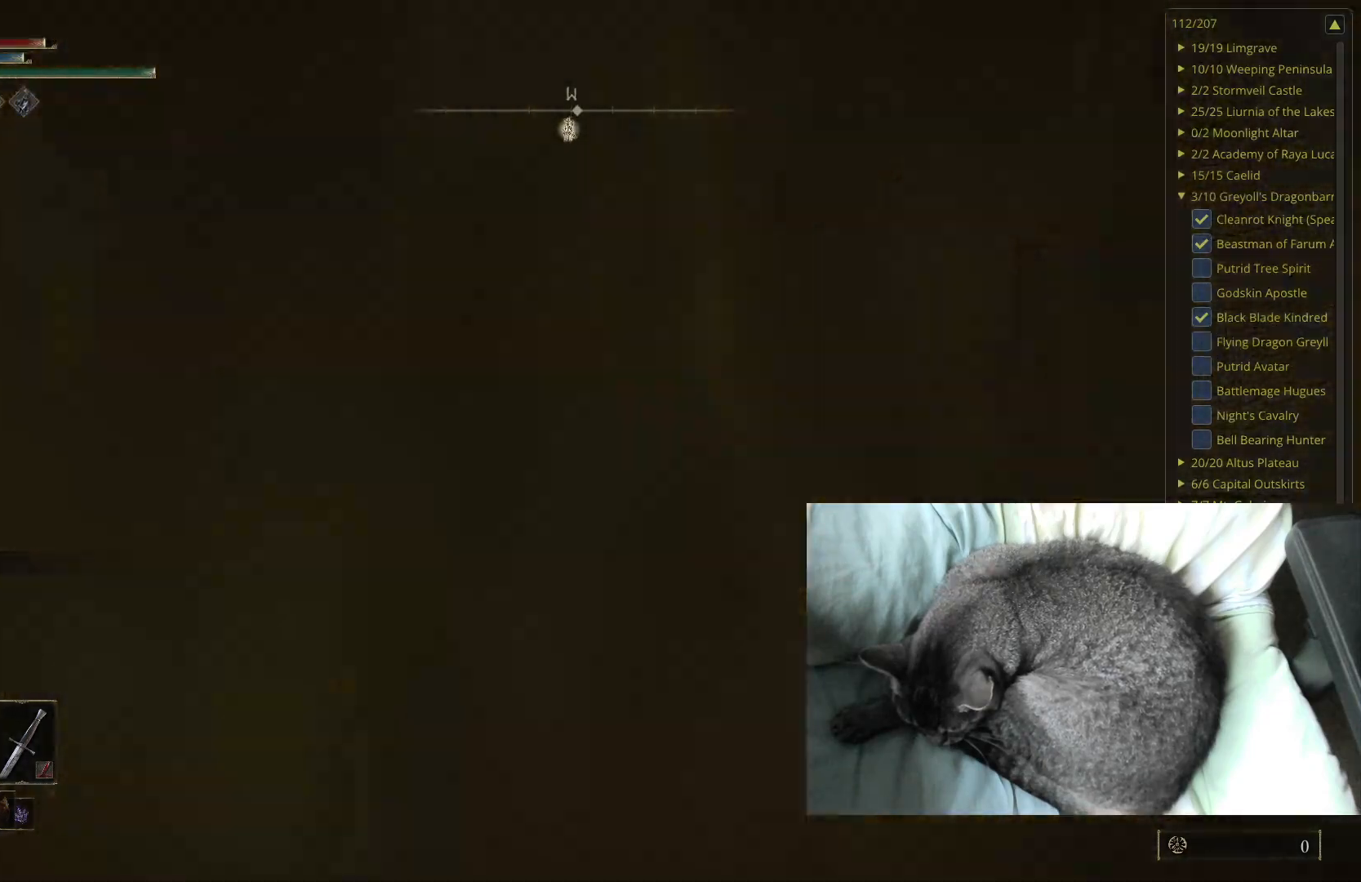
{"buttons": ["B"], "left_stick": "up", "right_stick": "center", "events": []}
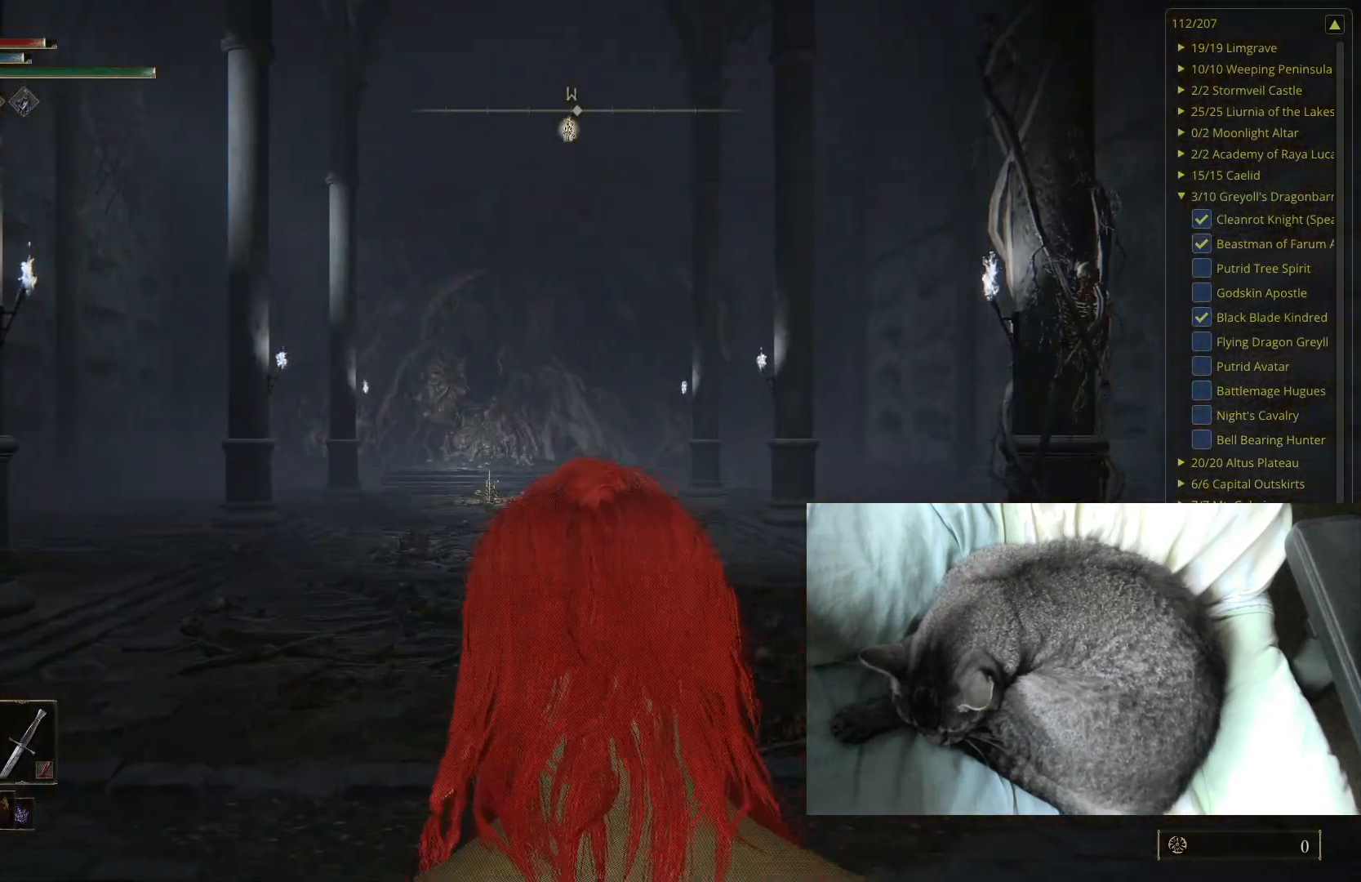
{"buttons": ["B"], "left_stick": "up", "right_stick": "center", "events": []}
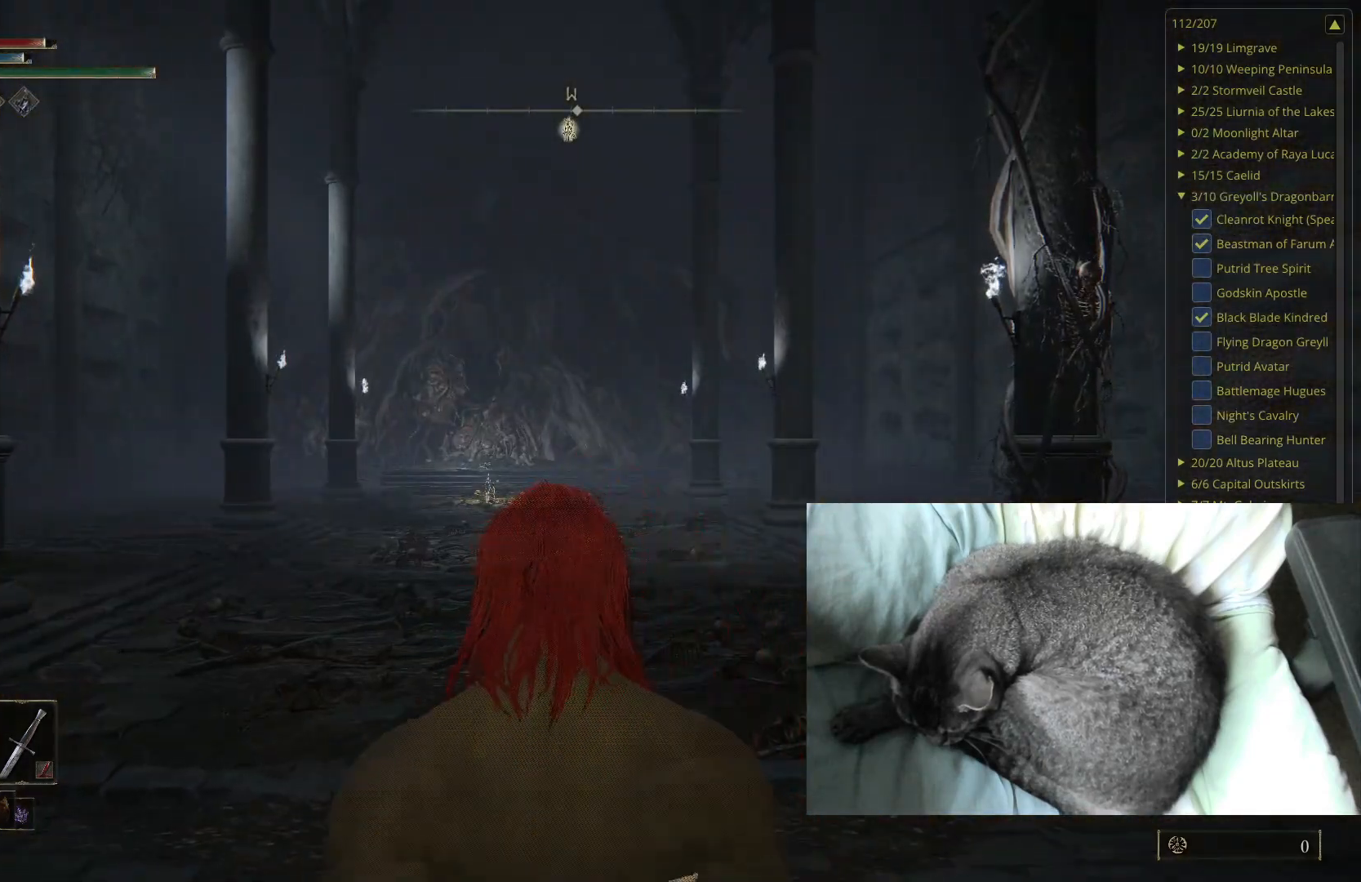
{"buttons": ["B", "Y"], "left_stick": "up", "right_stick": "center", "events": [[17, "Y", "down"]]}